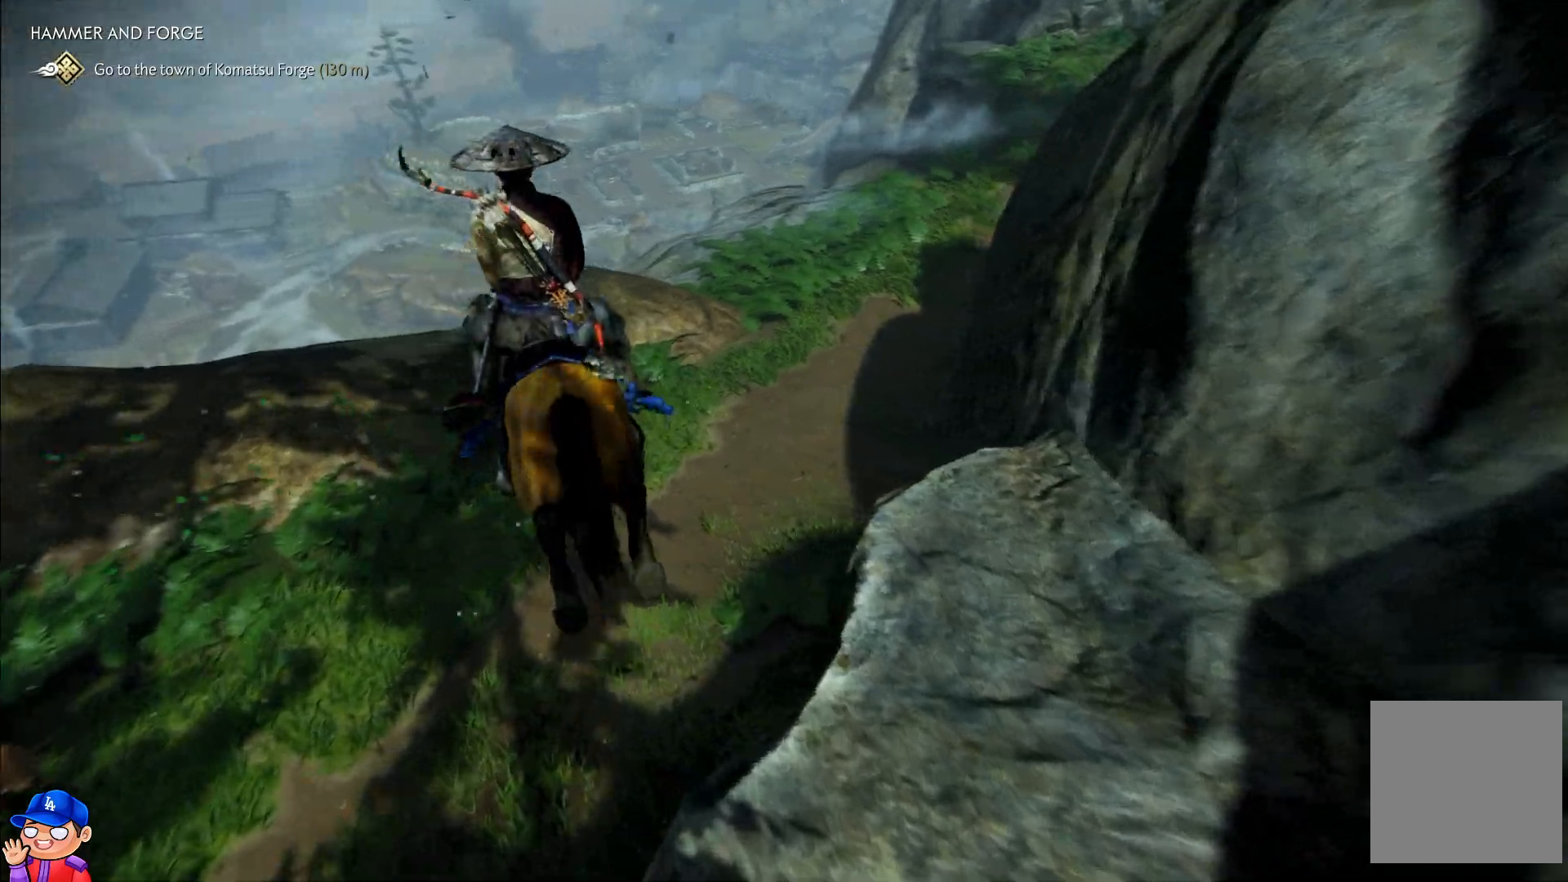
Gameplay with a controller (PlayStation layout); each line is a JSON object with the inputs held at the frame after it. "events" lists button and stick changes between this image and that frame as [ms after this image, input, new state], when the widget could be followed in between. Not read: L3 R3.
{"buttons": [], "left_stick": "up-right", "right_stick": "right", "events": []}
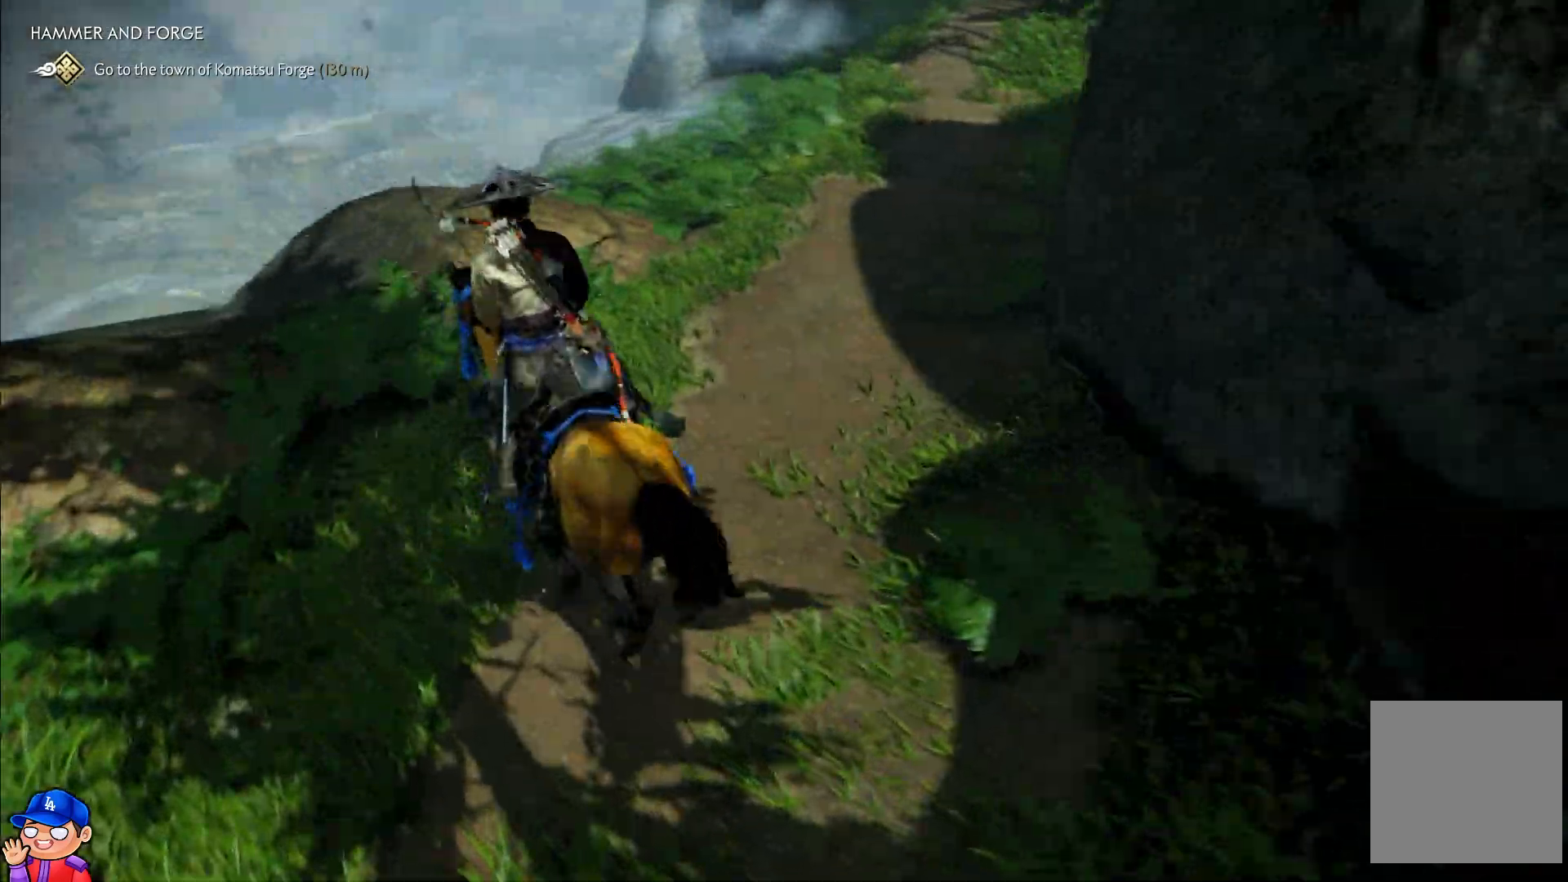
{"buttons": [], "left_stick": "up-right", "right_stick": "up", "events": [[33, "right_stick", "up-right"], [167, "right_stick", "up"]]}
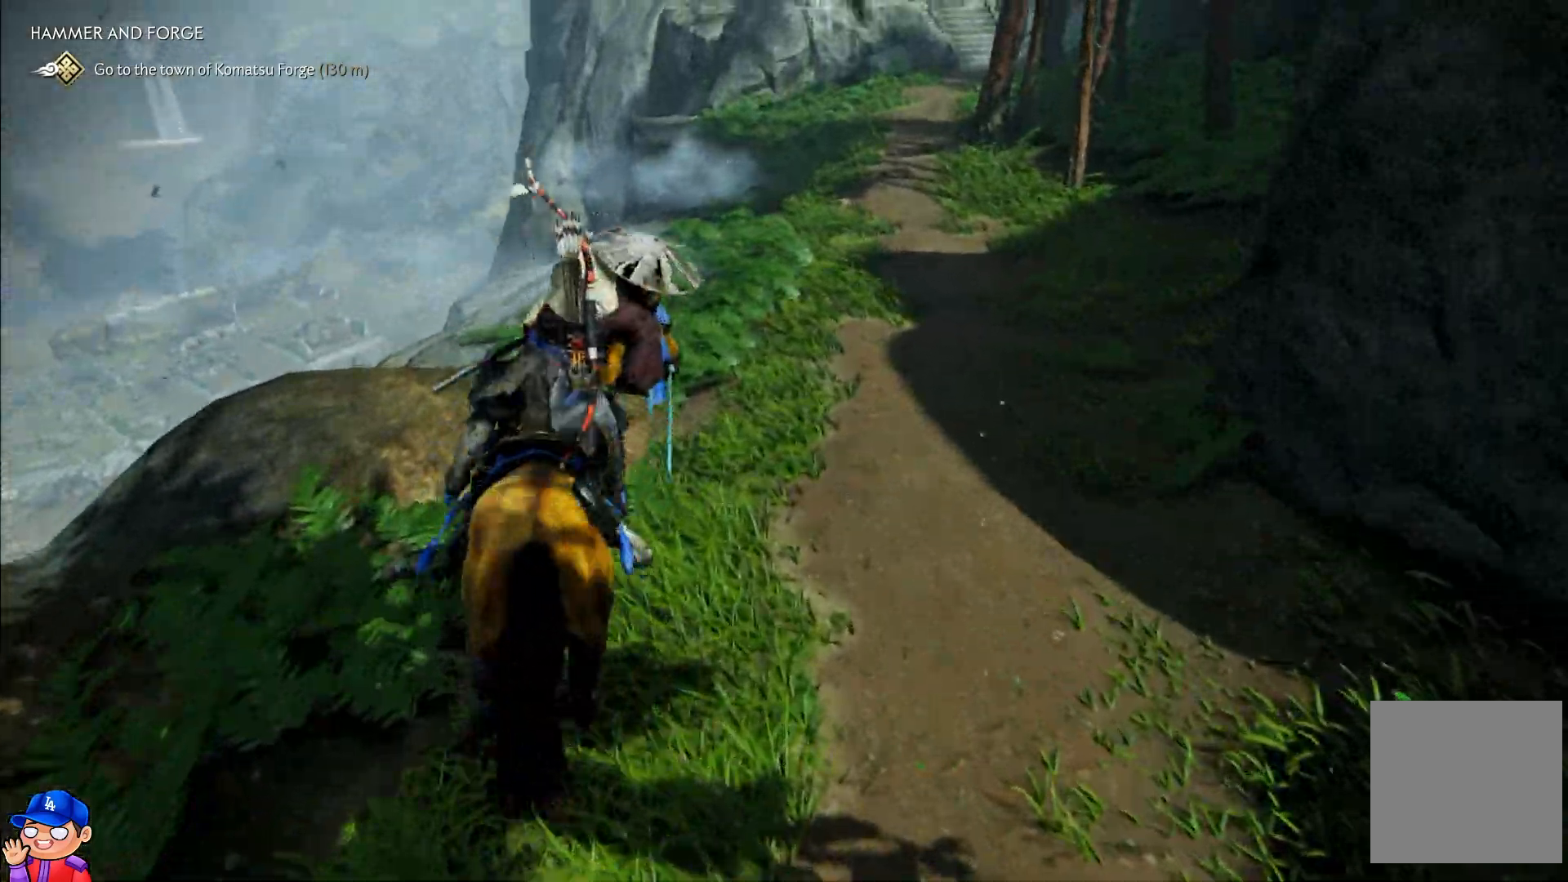
{"buttons": [], "left_stick": "up-right", "right_stick": "center", "events": [[317, "right_stick", "center"]]}
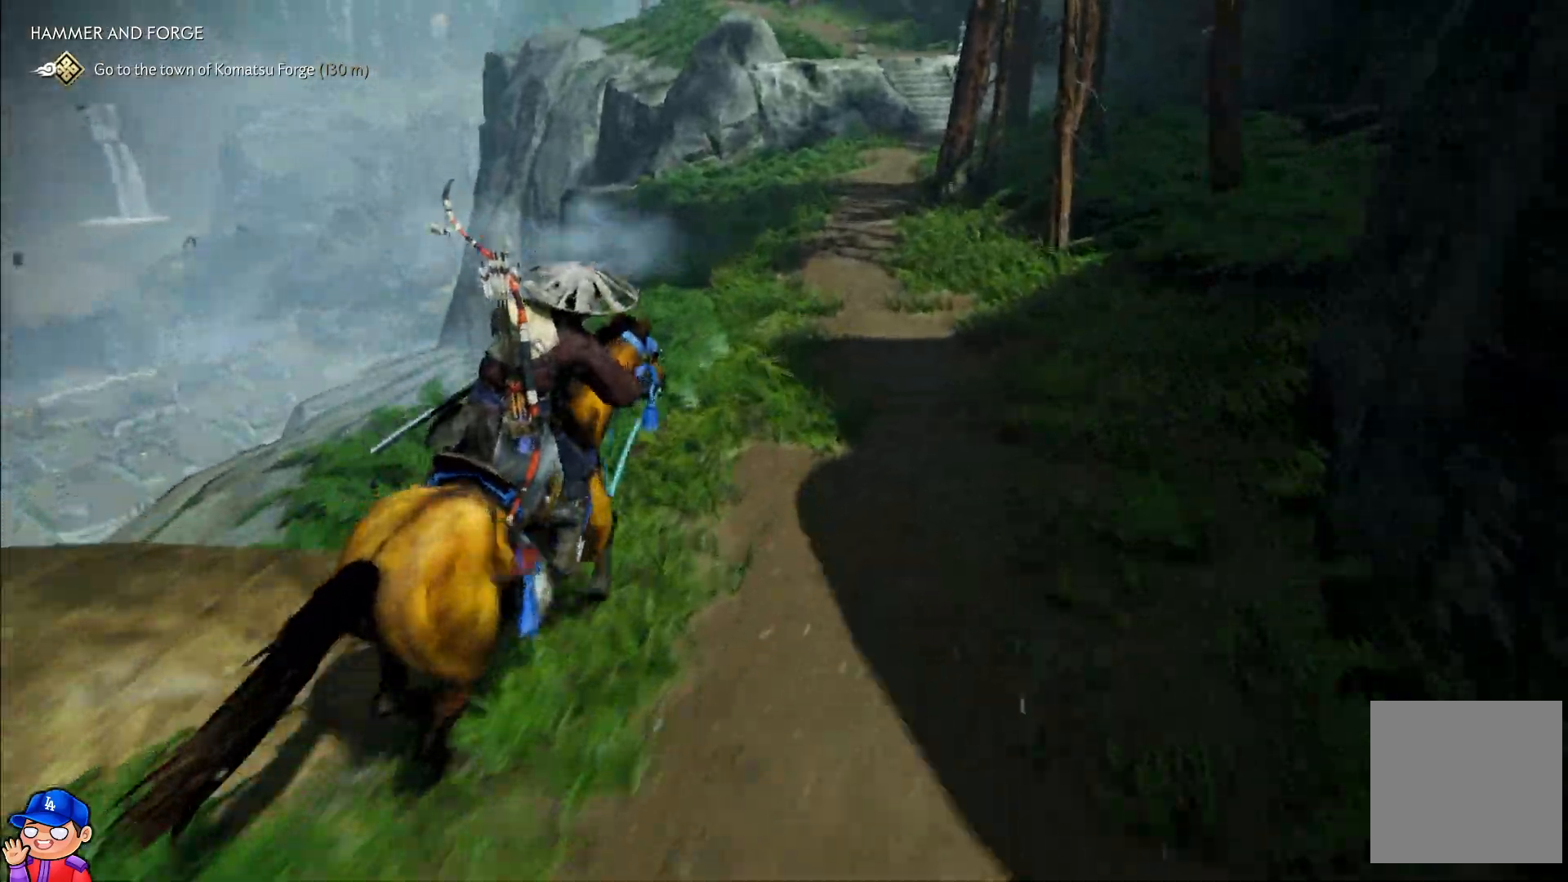
{"buttons": [], "left_stick": "up", "right_stick": "up", "events": [[167, "right_stick", "up"], [200, "left_stick", "up"]]}
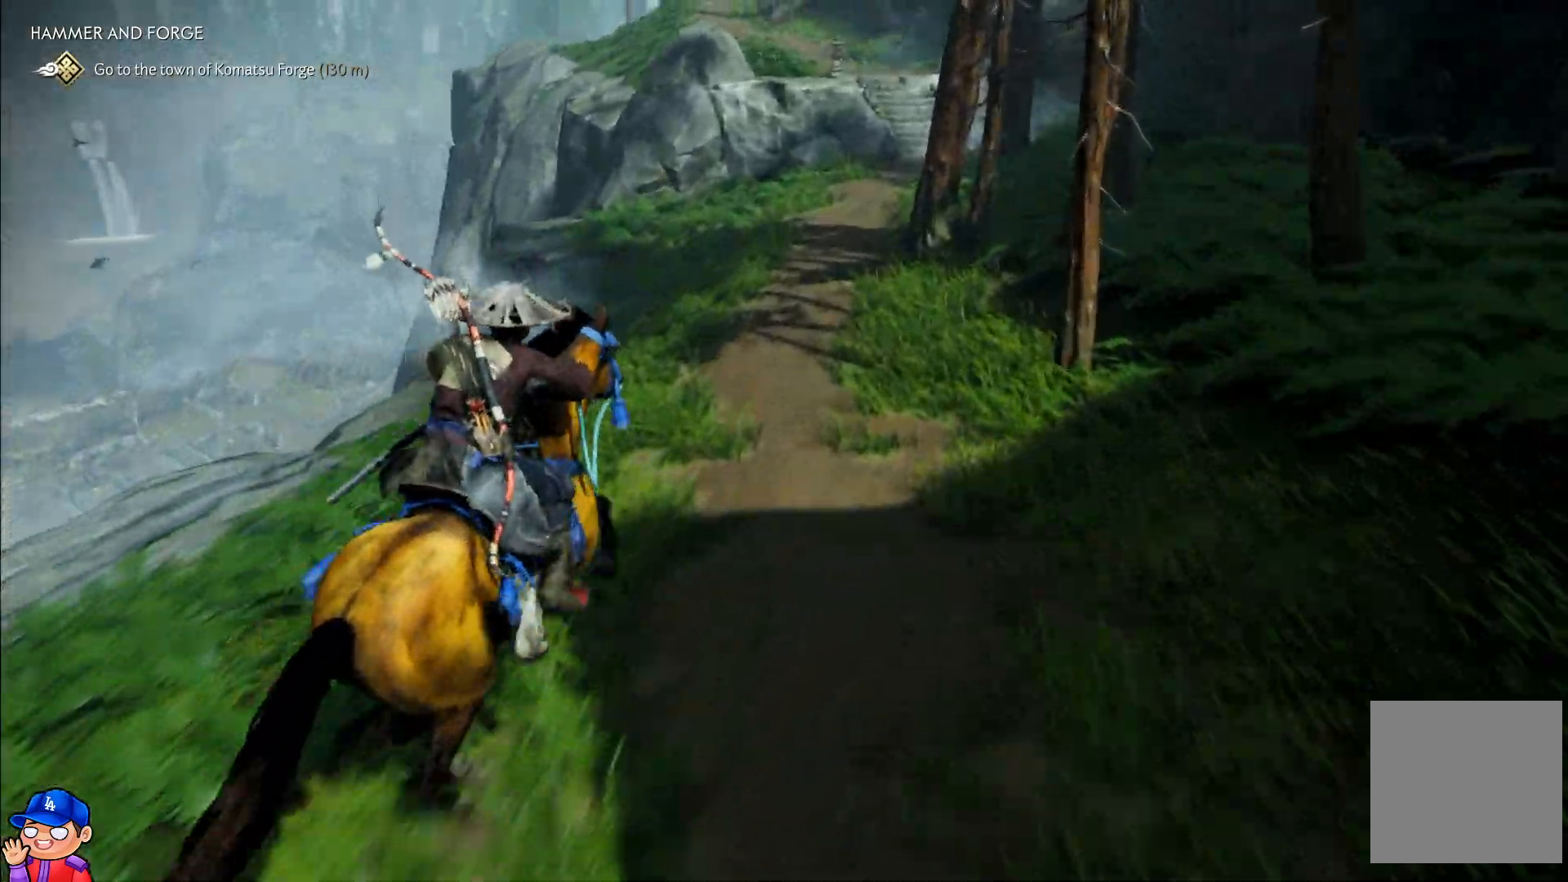
{"buttons": [], "left_stick": "center", "right_stick": "down-left", "events": [[217, "right_stick", "center"], [300, "right_stick", "down-left"], [367, "left_stick", "center"]]}
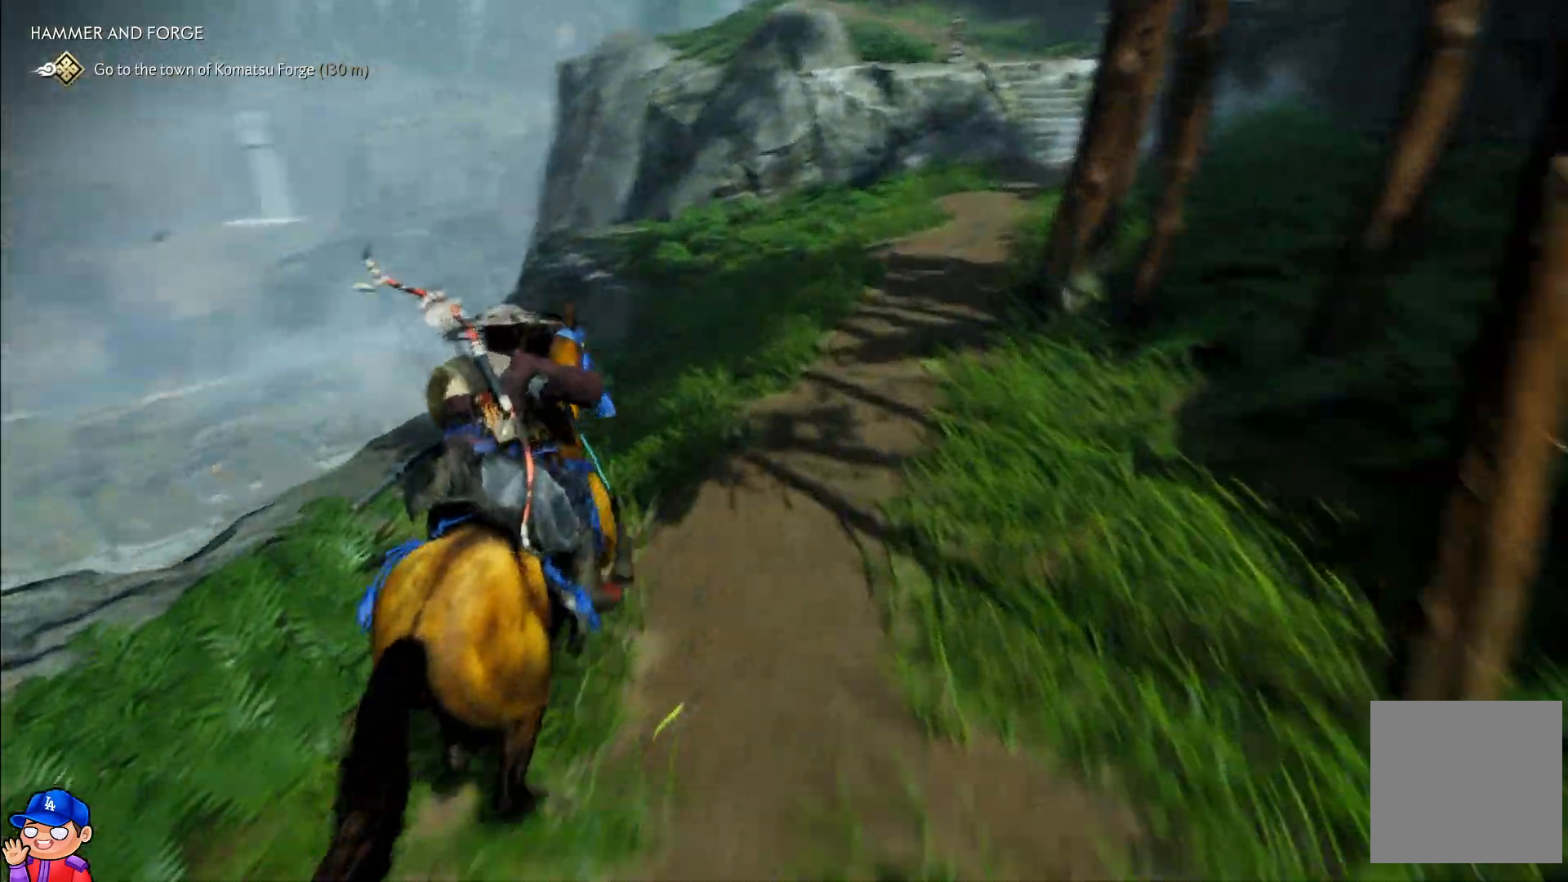
{"buttons": [], "left_stick": "down", "right_stick": "center", "events": [[400, "left_stick", "down"], [433, "right_stick", "center"]]}
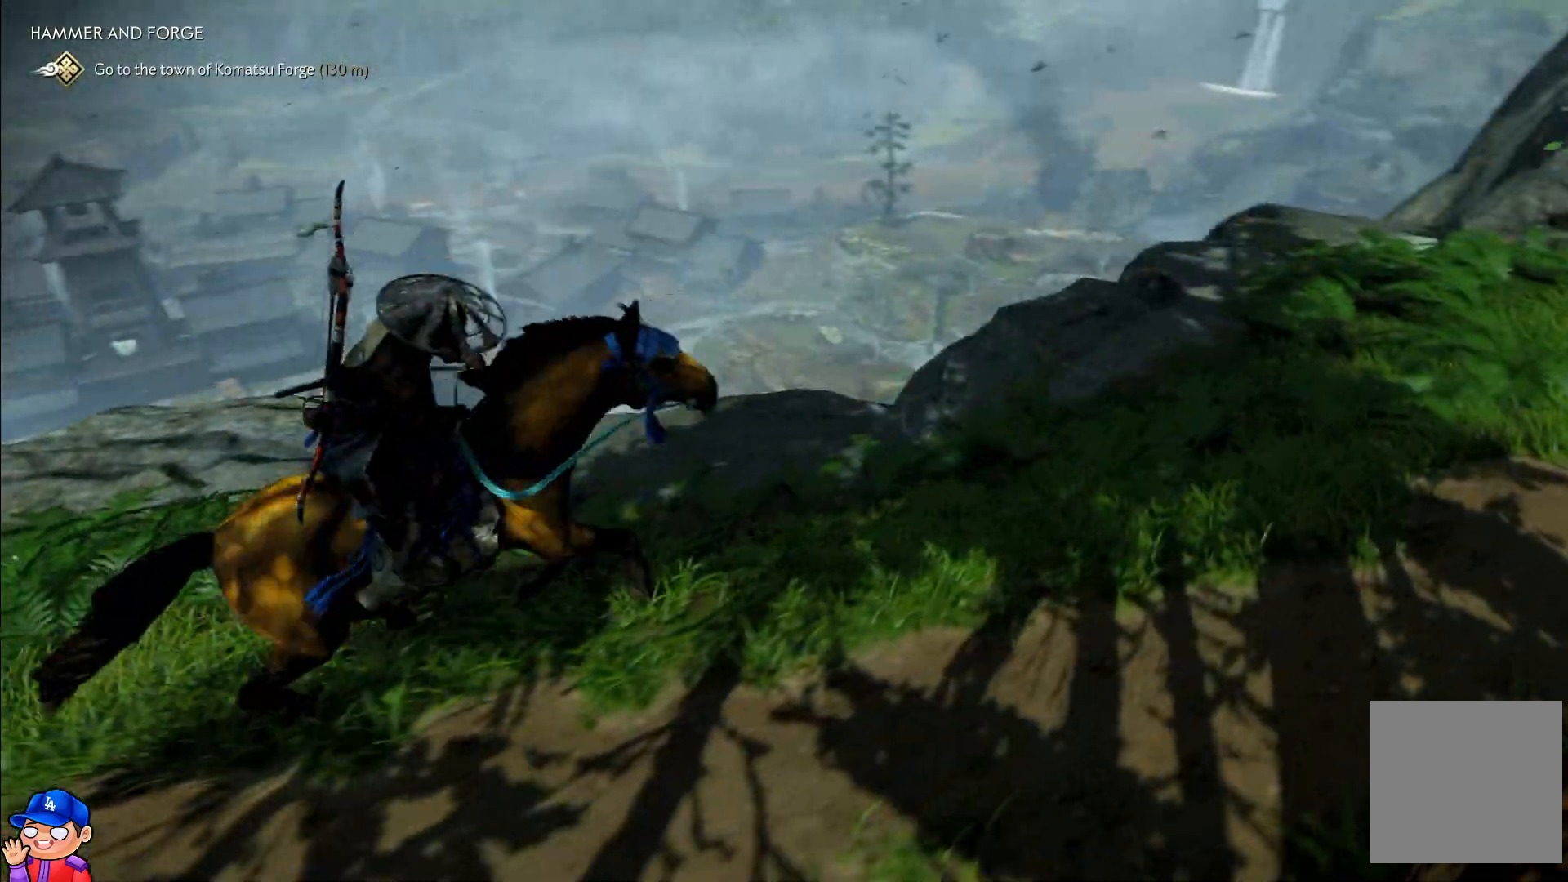
{"buttons": [], "left_stick": "center", "right_stick": "center", "events": [[17, "left_stick", "center"]]}
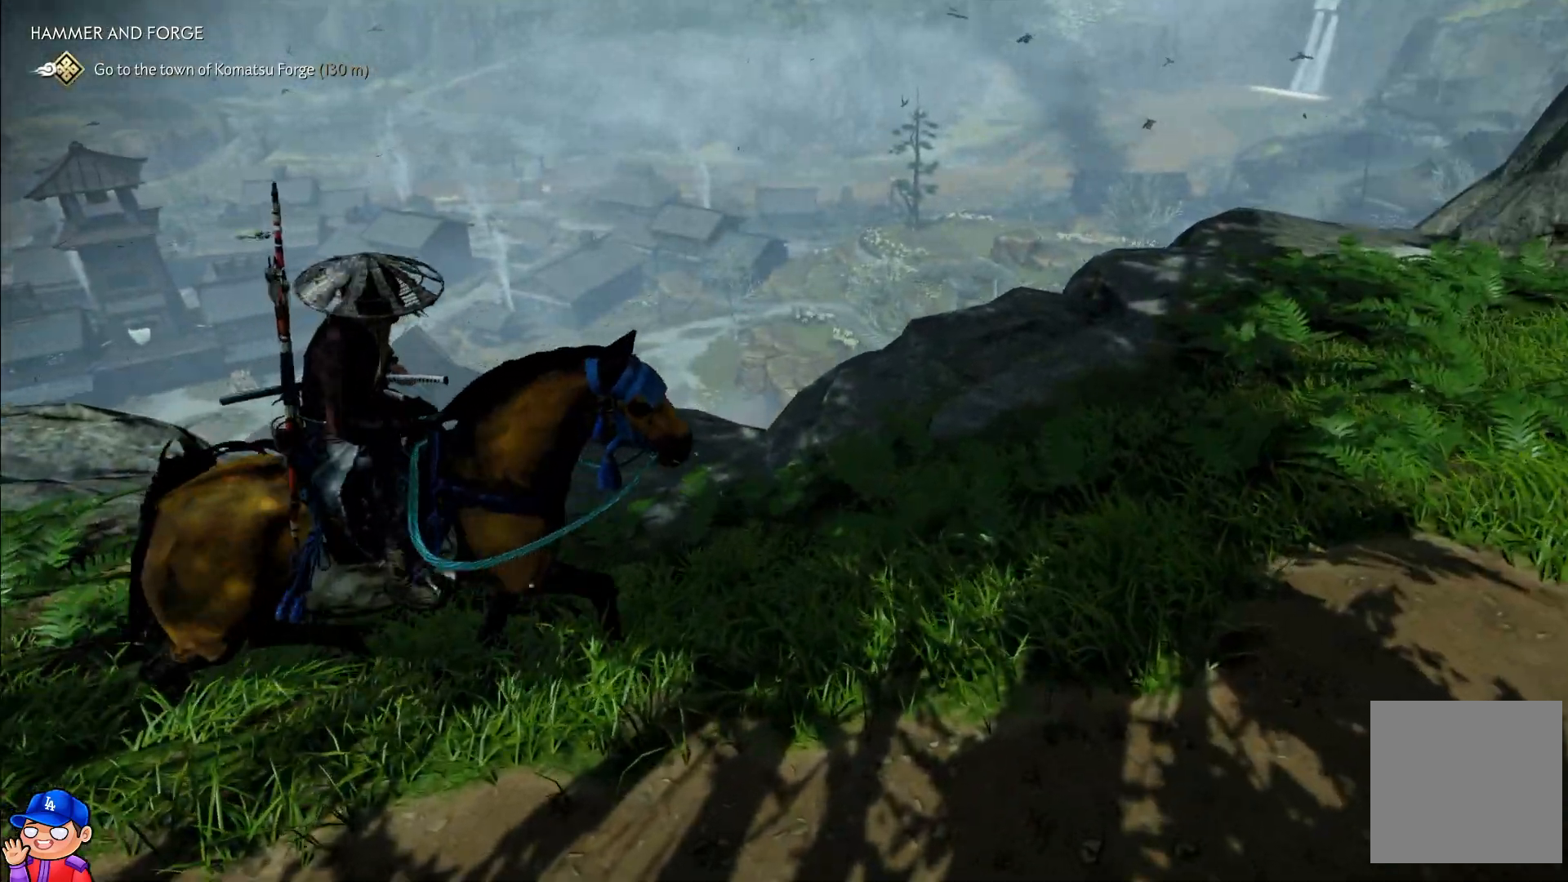
{"buttons": [], "left_stick": "center", "right_stick": "center", "events": []}
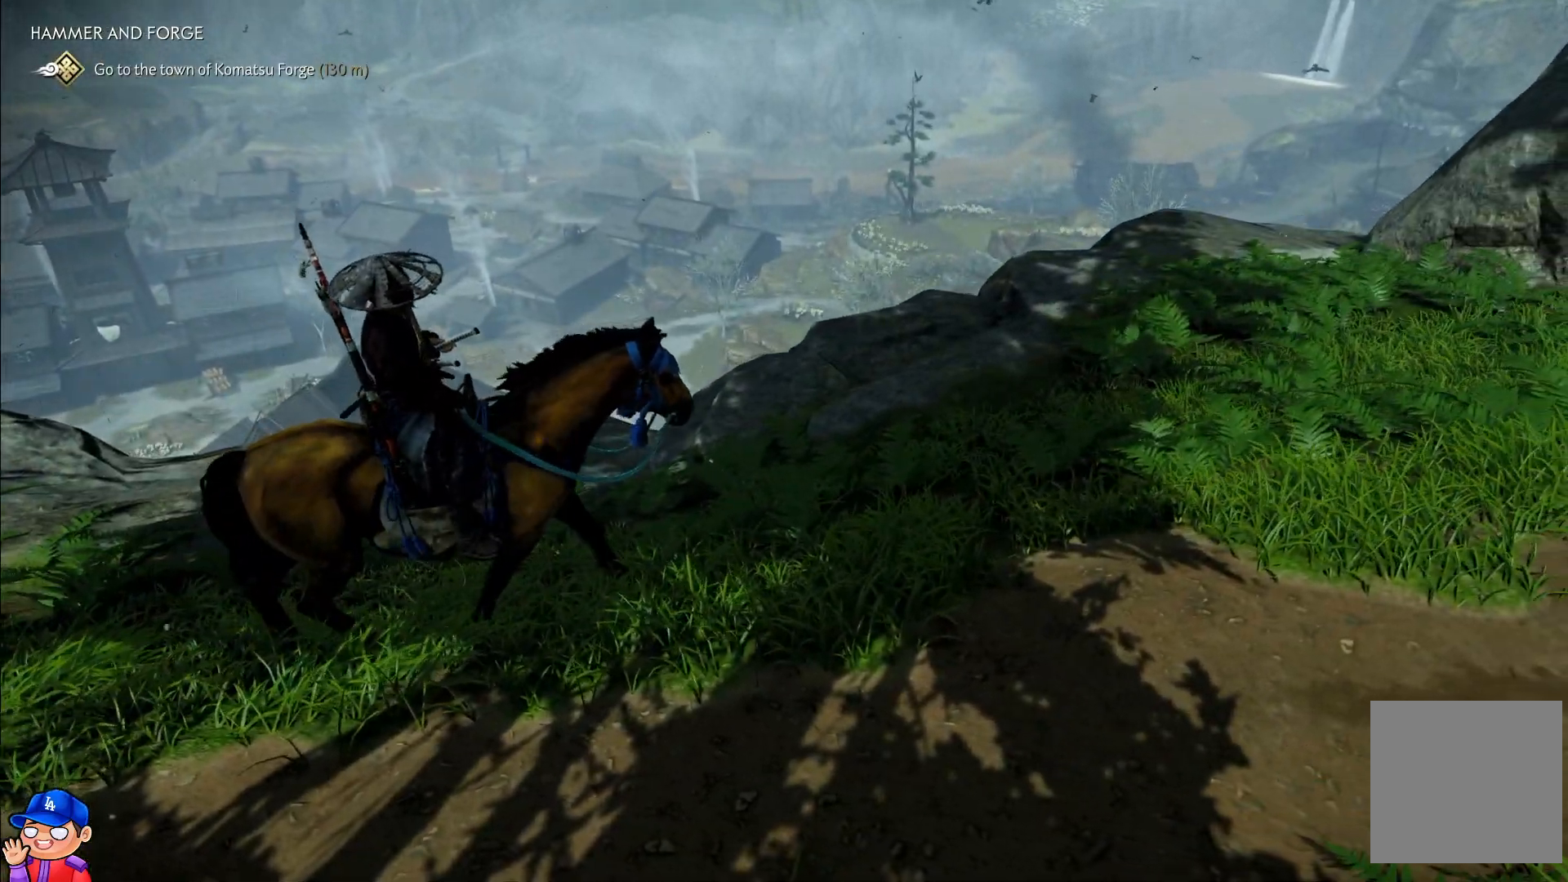
{"buttons": [], "left_stick": "center", "right_stick": "up-right", "events": [[167, "right_stick", "up-right"]]}
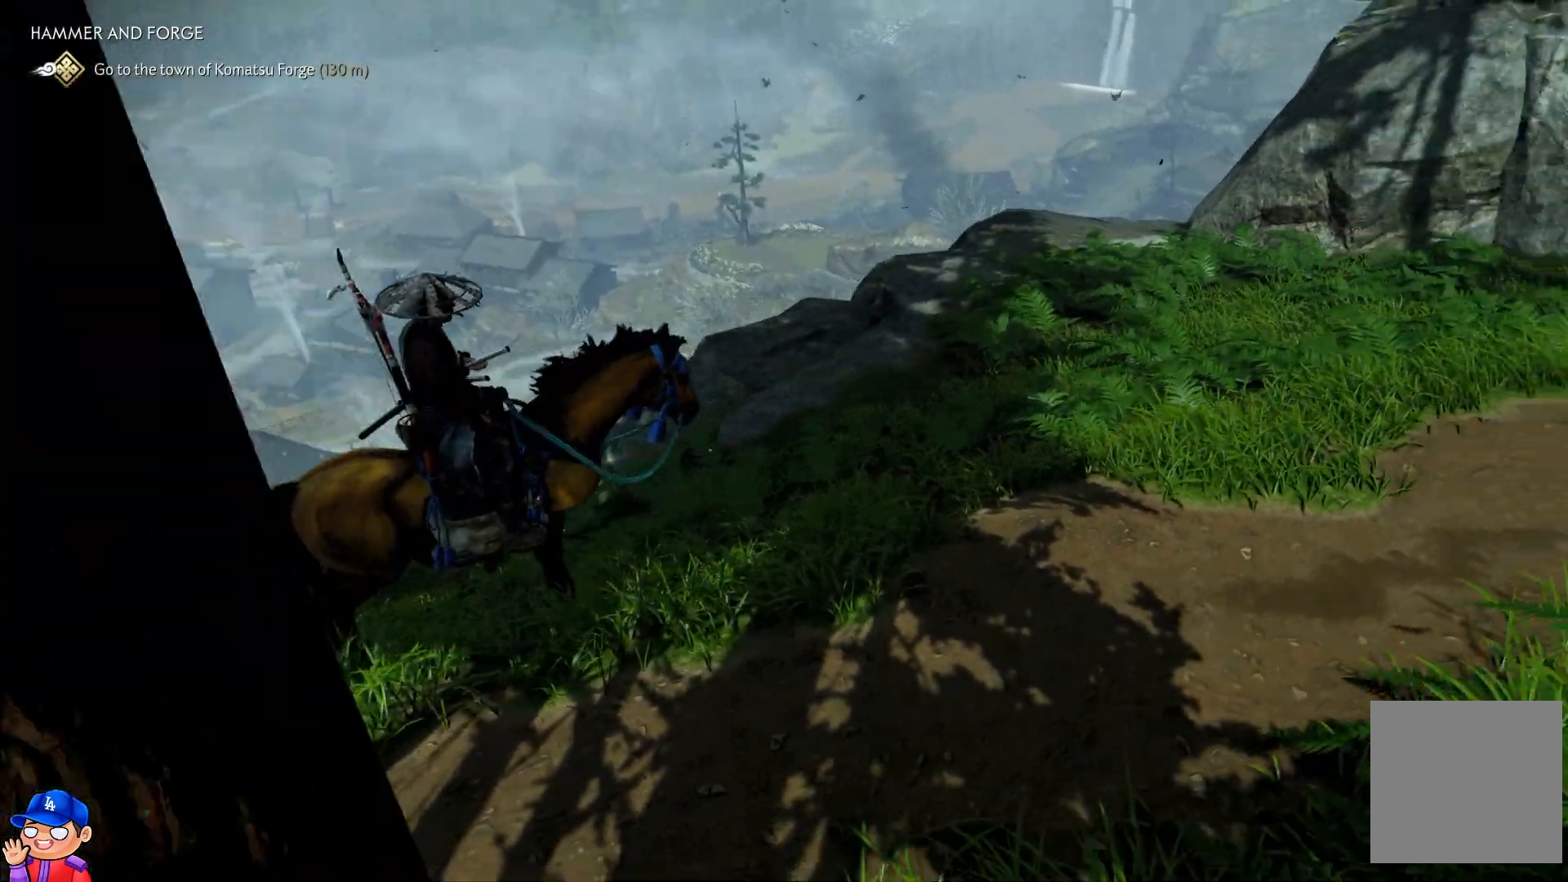
{"buttons": [], "left_stick": "center", "right_stick": "up-right", "events": []}
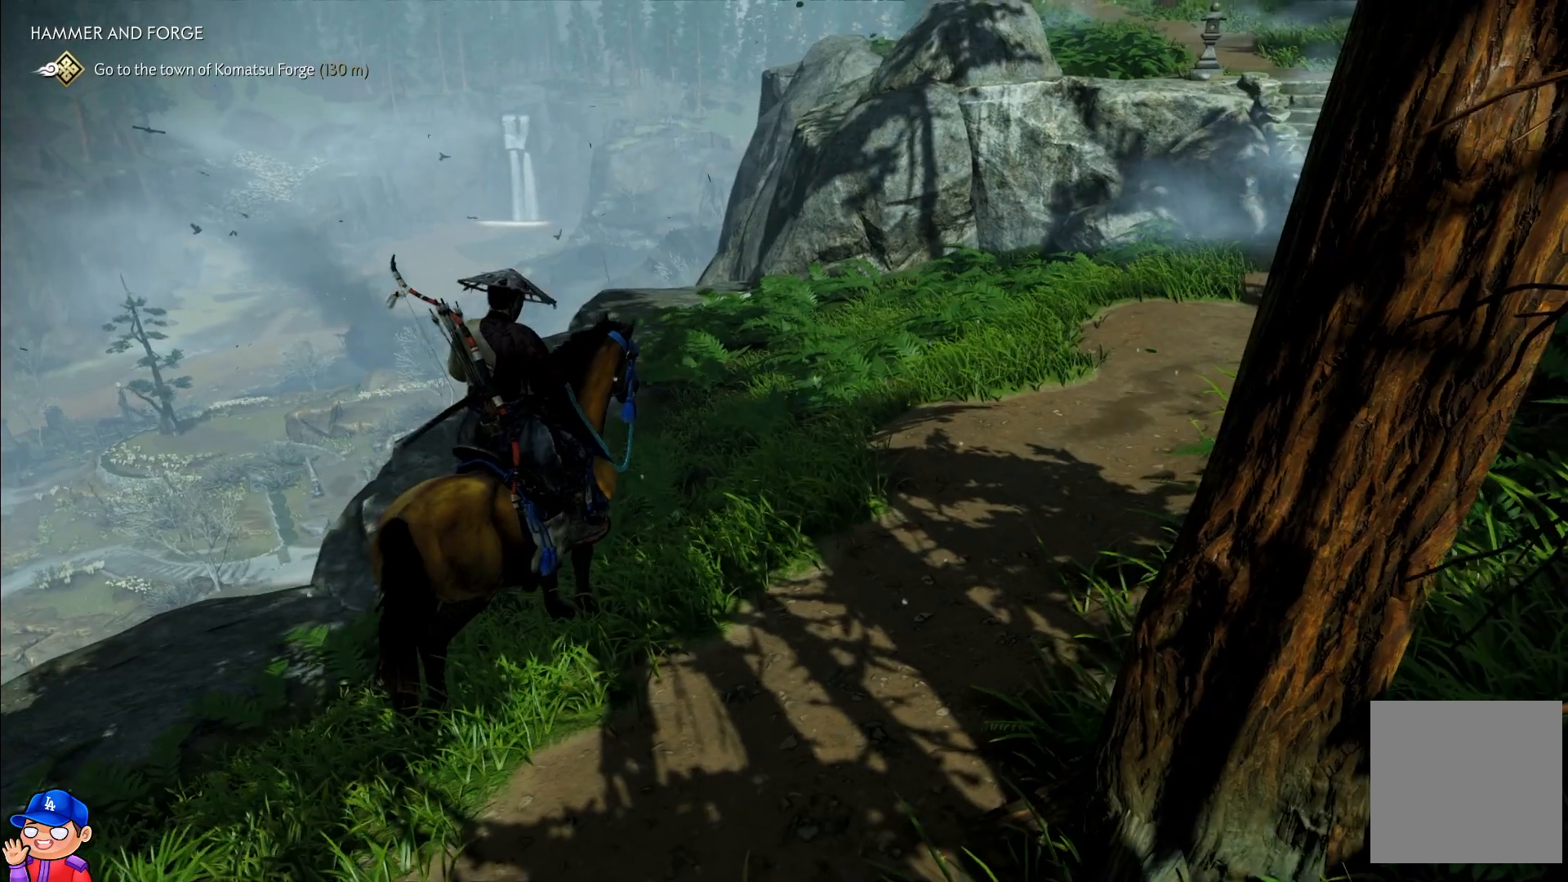
{"buttons": [], "left_stick": "center", "right_stick": "up-right", "events": []}
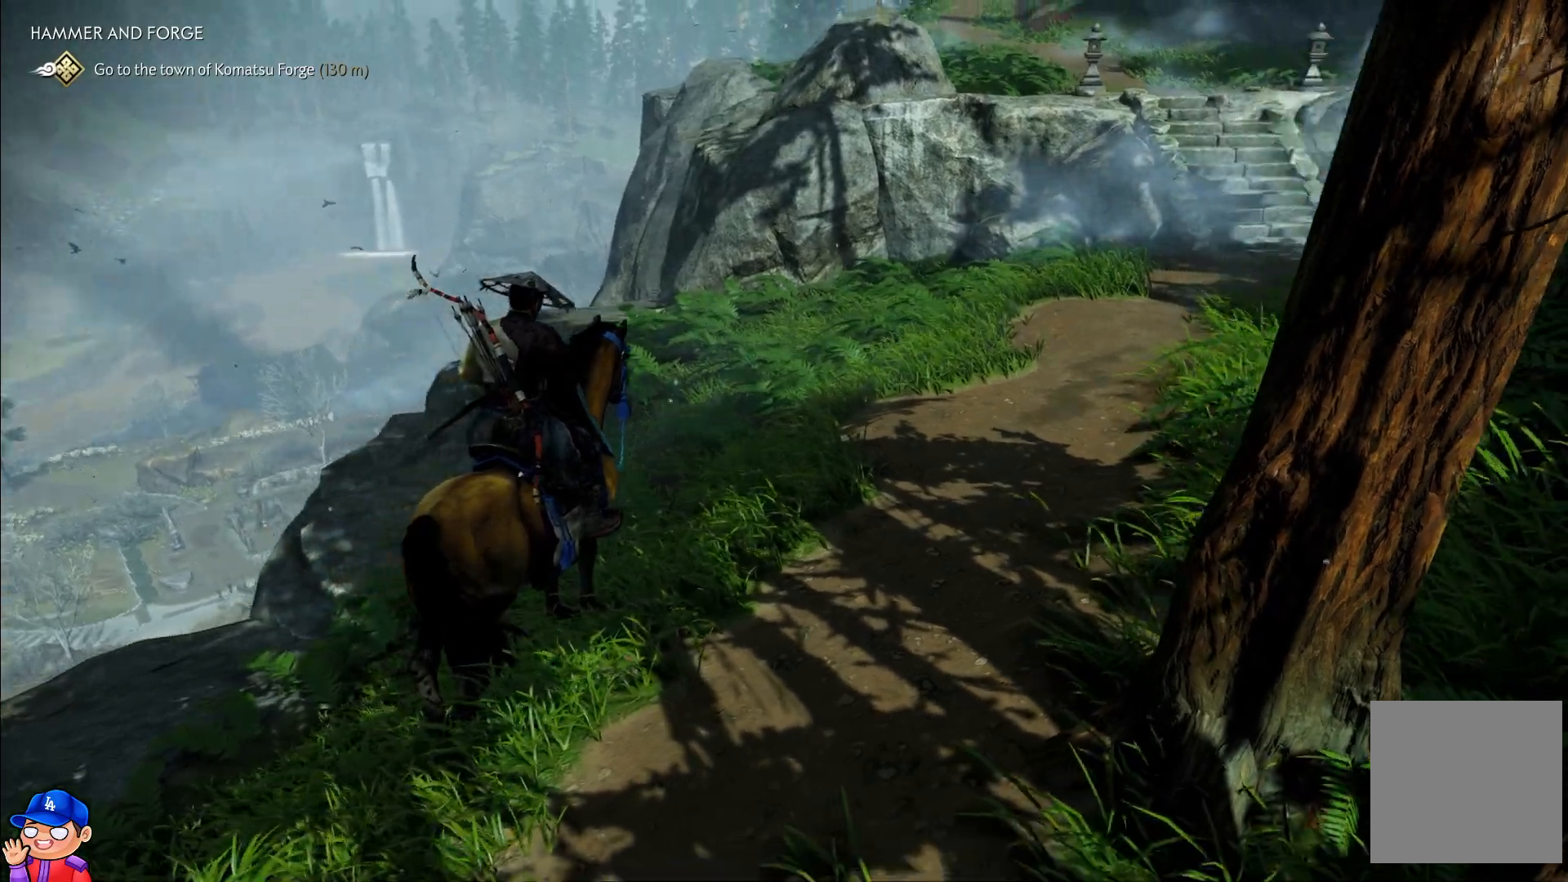
{"buttons": [], "left_stick": "up", "right_stick": "up-right", "events": [[467, "left_stick", "up"]]}
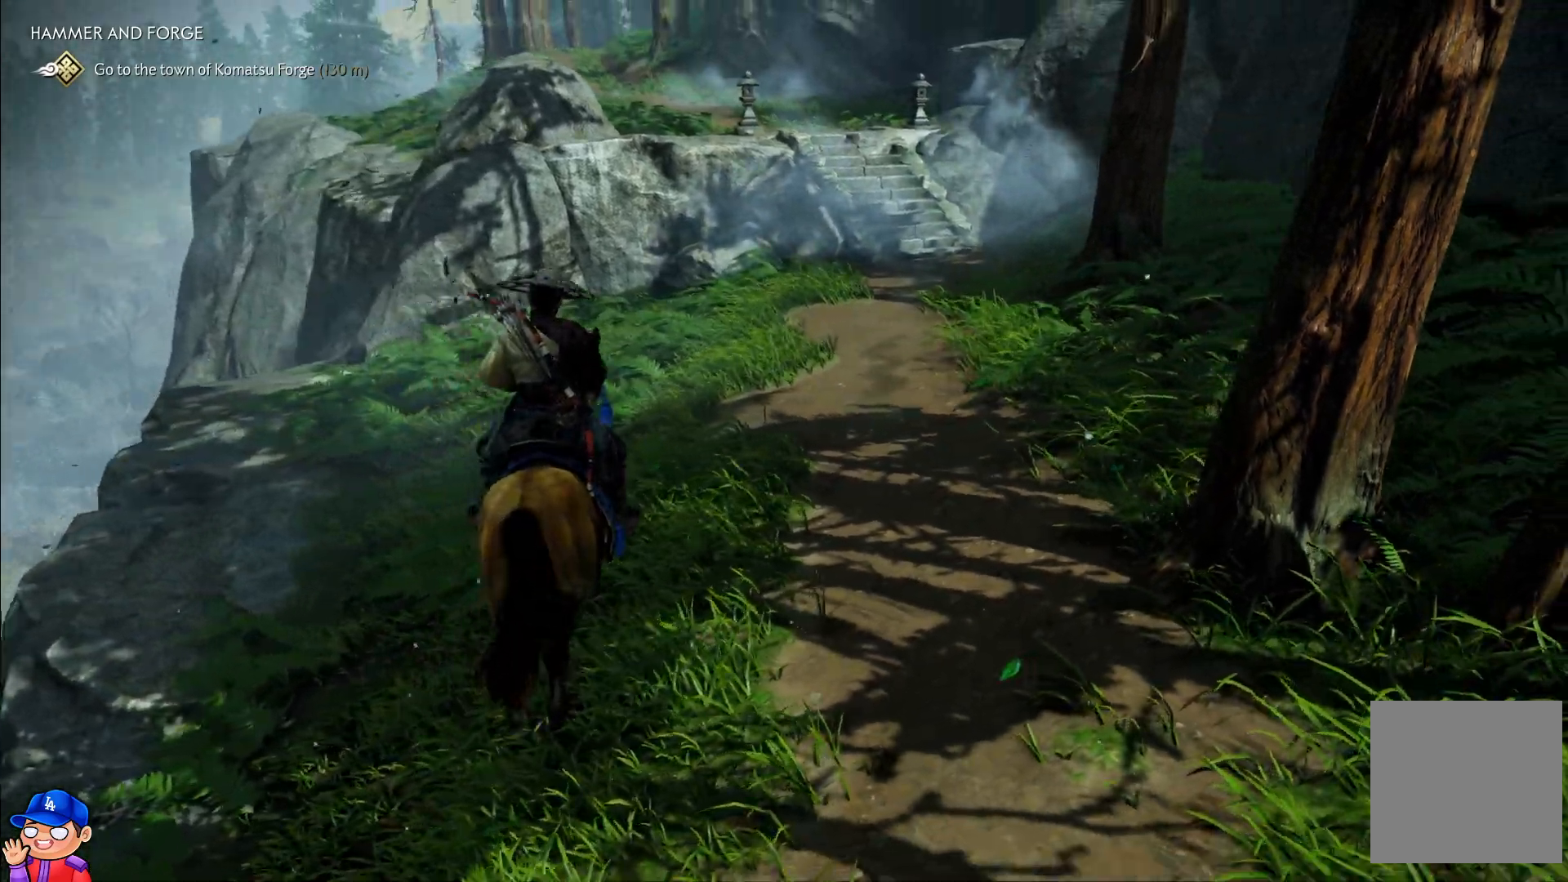
{"buttons": [], "left_stick": "center", "right_stick": "center", "events": [[117, "right_stick", "center"], [233, "left_stick", "center"]]}
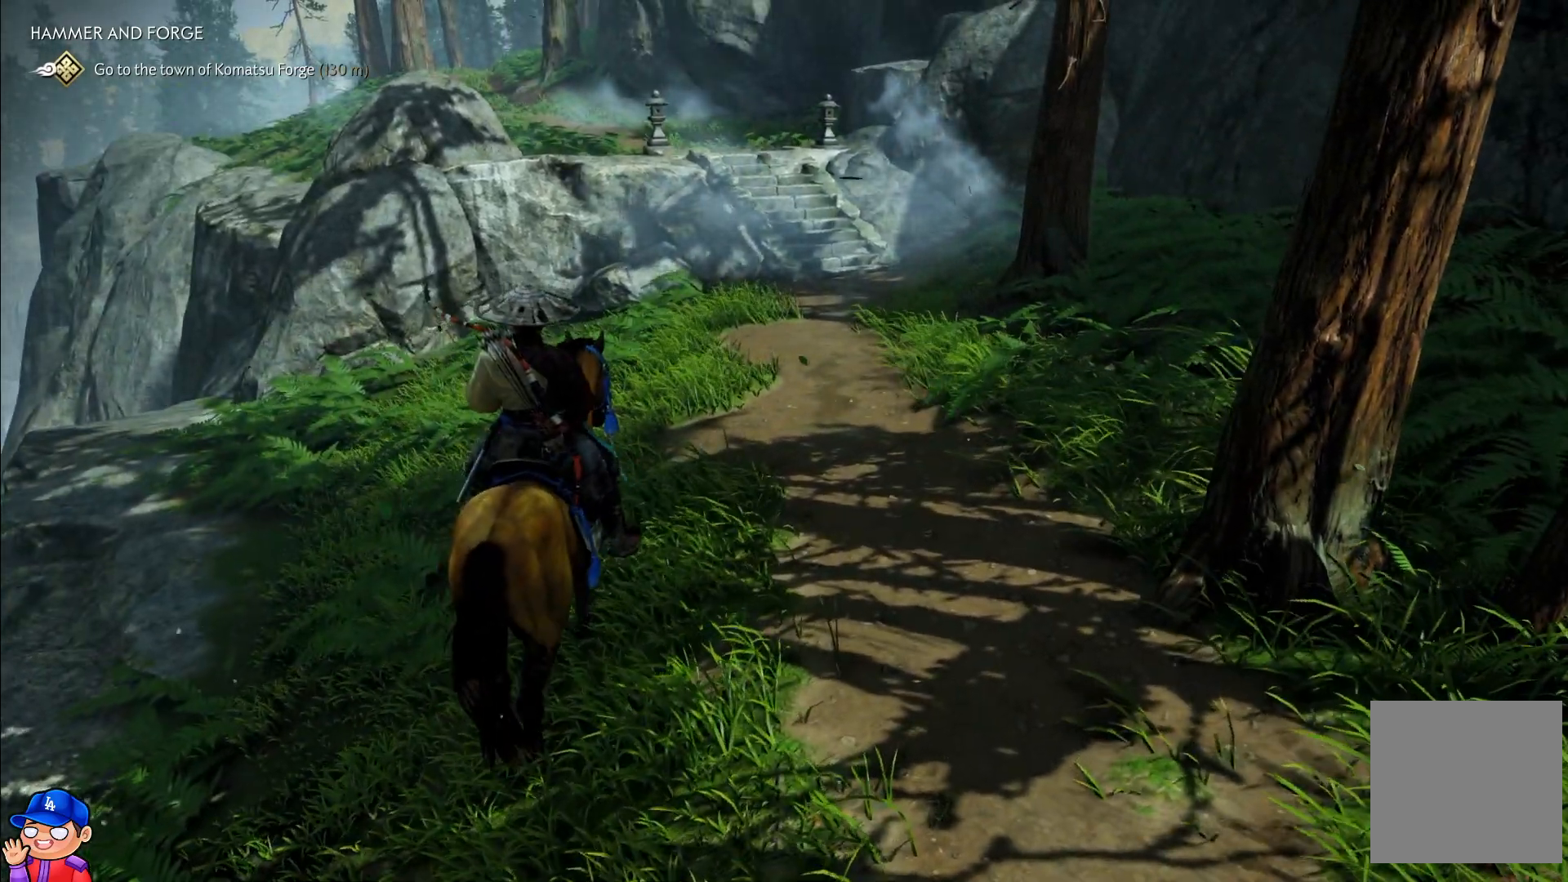
{"buttons": [], "left_stick": "center", "right_stick": "center", "events": []}
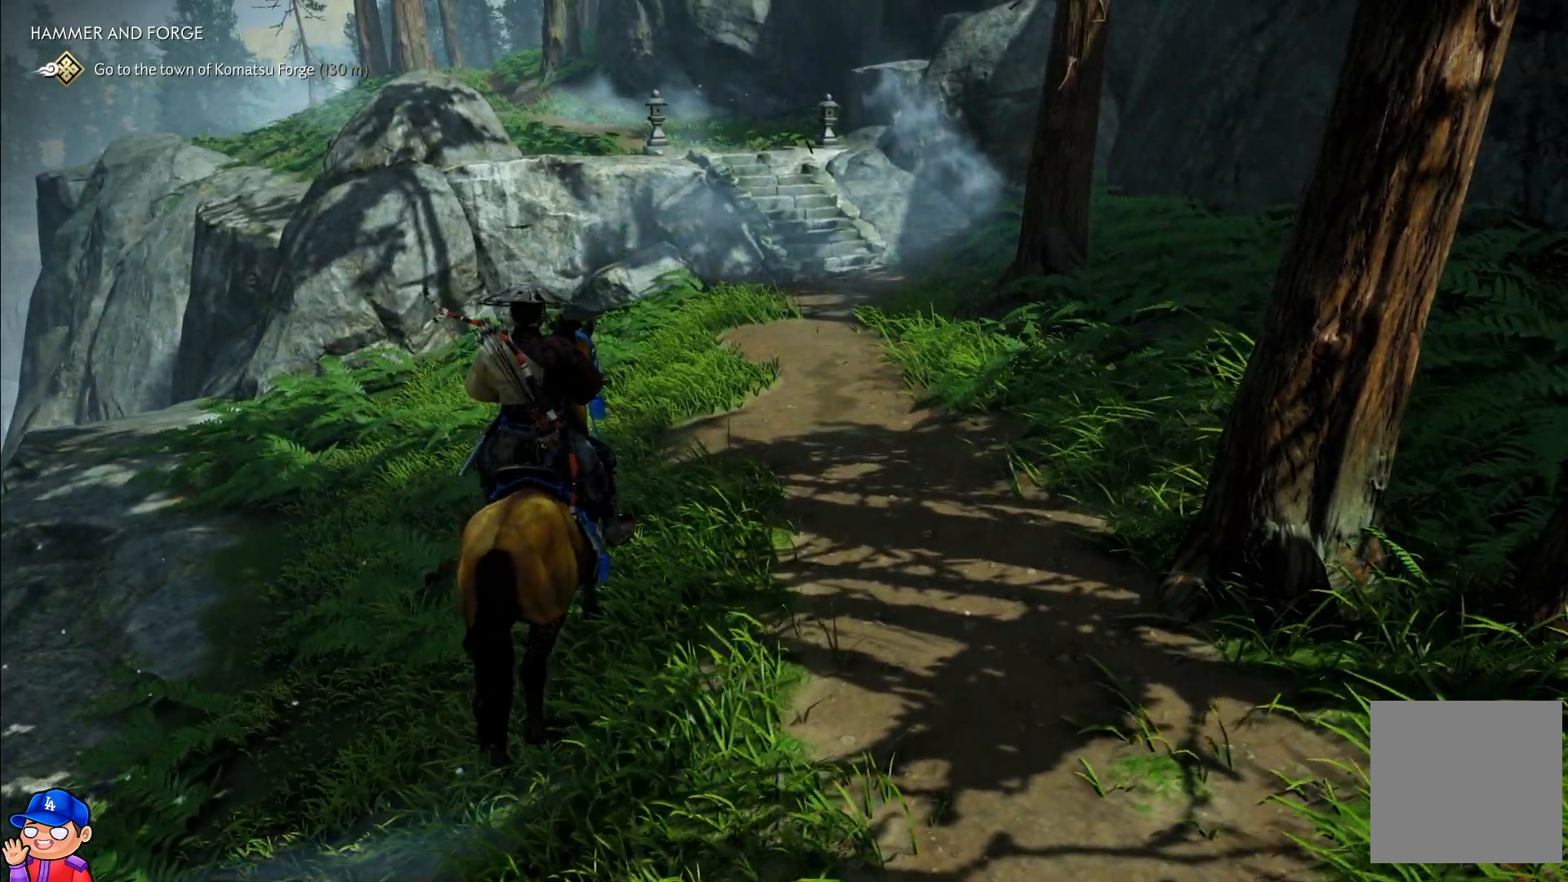
{"buttons": [], "left_stick": "center", "right_stick": "center", "events": [[33, "START", "down"], [200, "START", "up"]]}
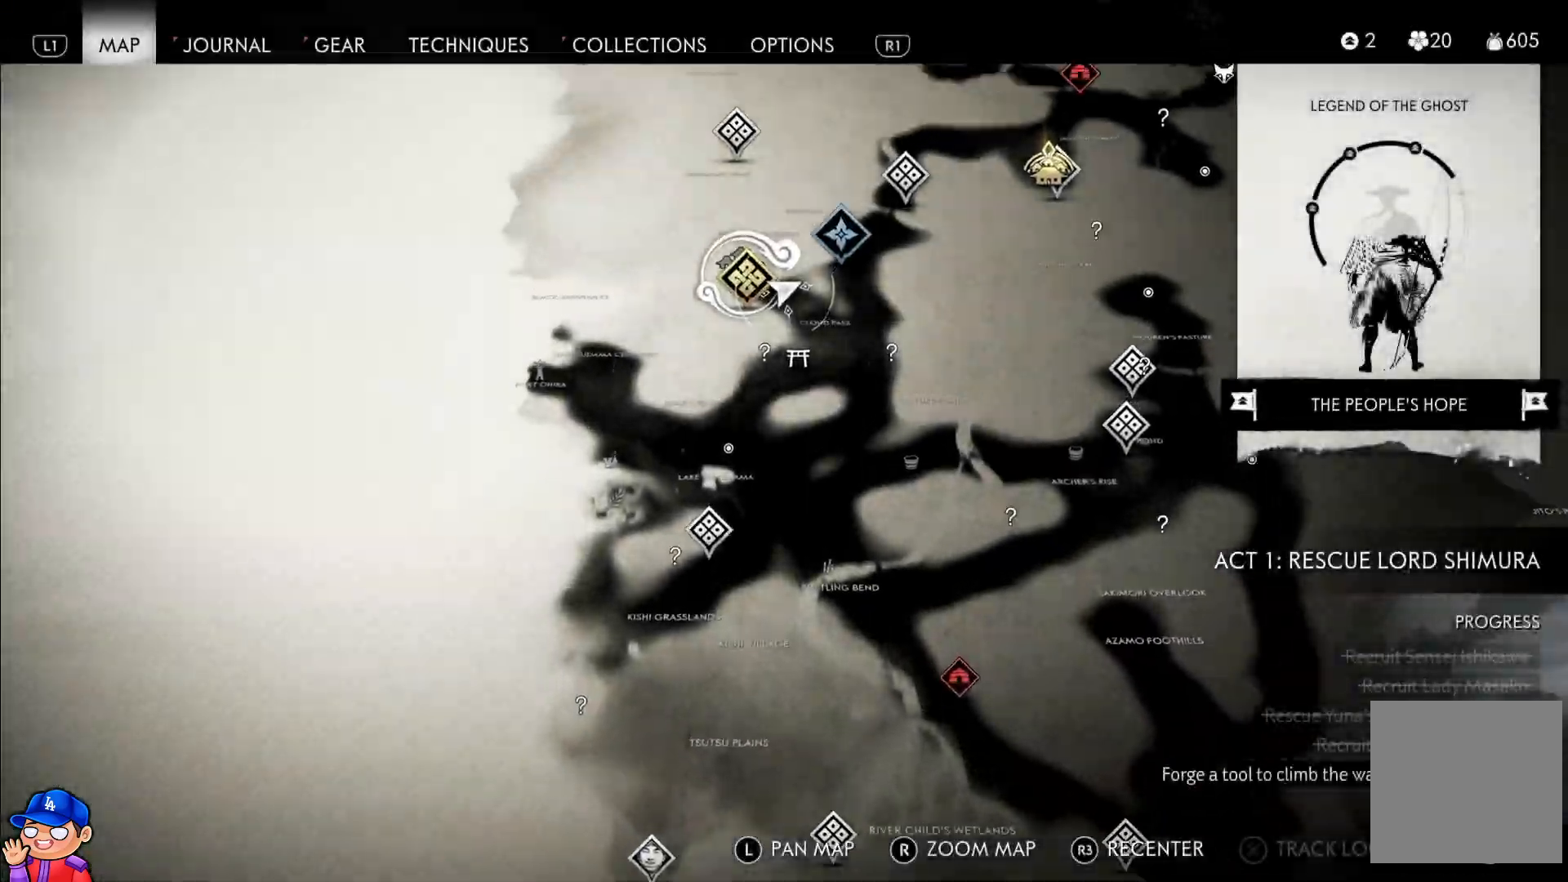
{"buttons": [], "left_stick": "center", "right_stick": "center", "events": []}
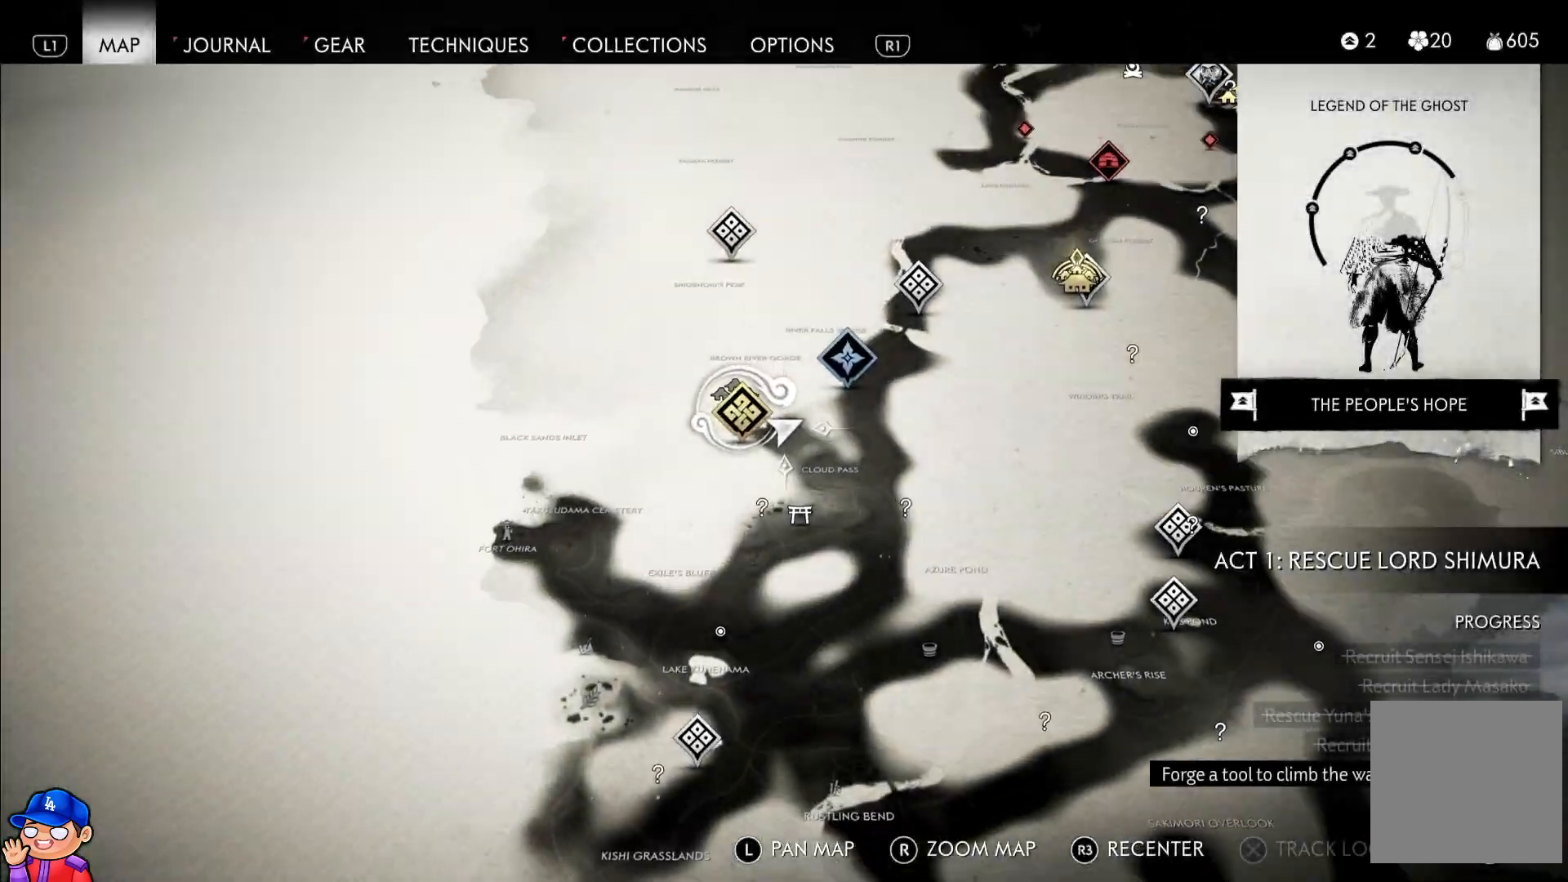
{"buttons": [], "left_stick": "up-right", "right_stick": "center", "events": [[17, "CIRCLE", "down"], [200, "CIRCLE", "up"], [233, "left_stick", "up-right"]]}
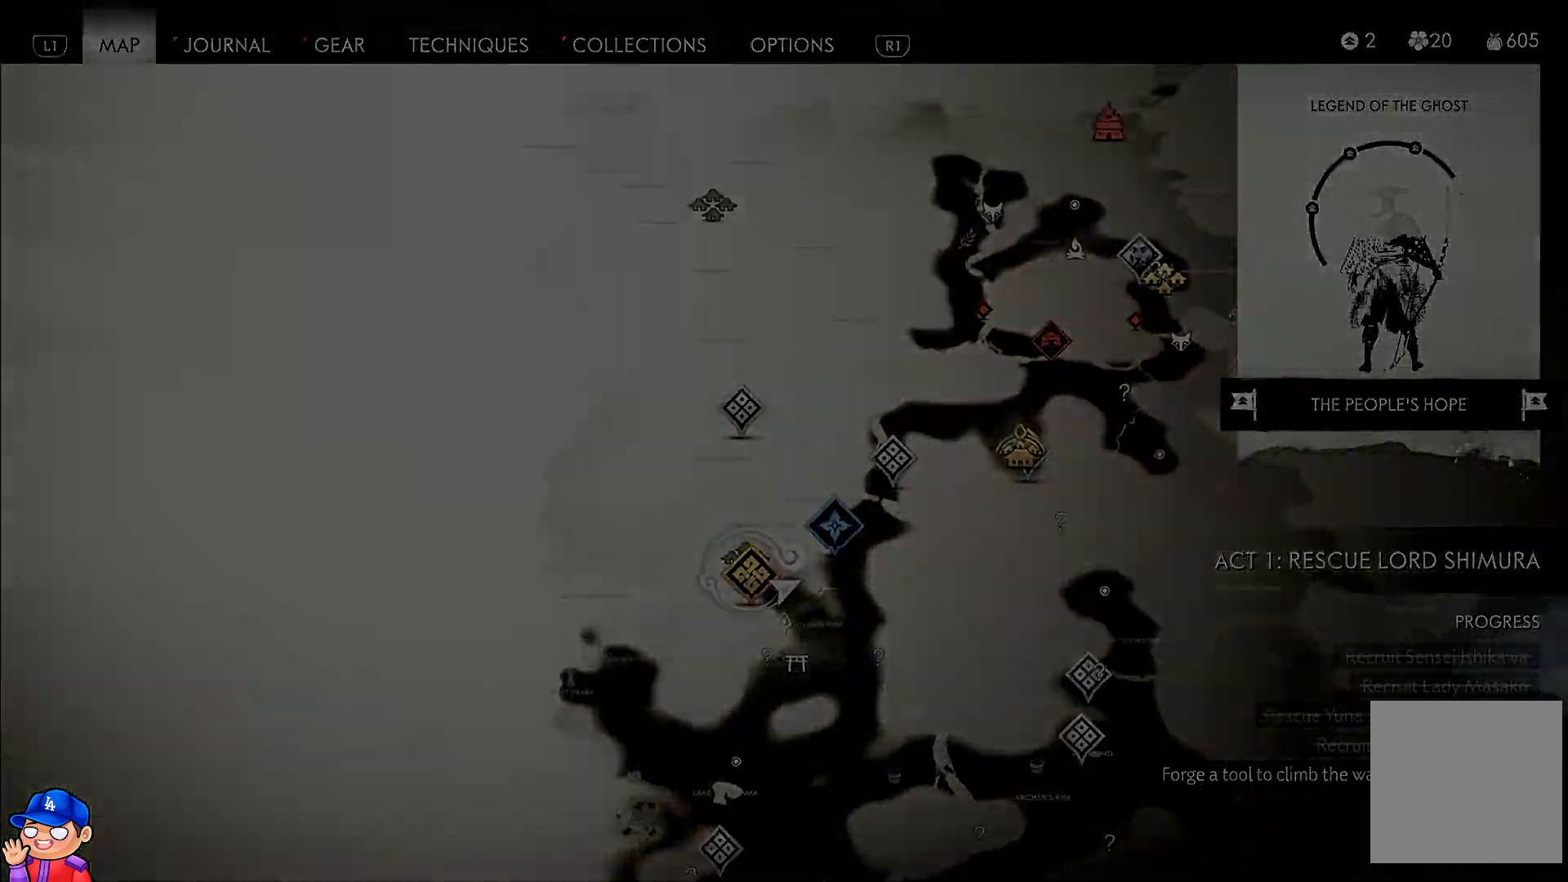
{"buttons": [], "left_stick": "up-right", "right_stick": "center", "events": []}
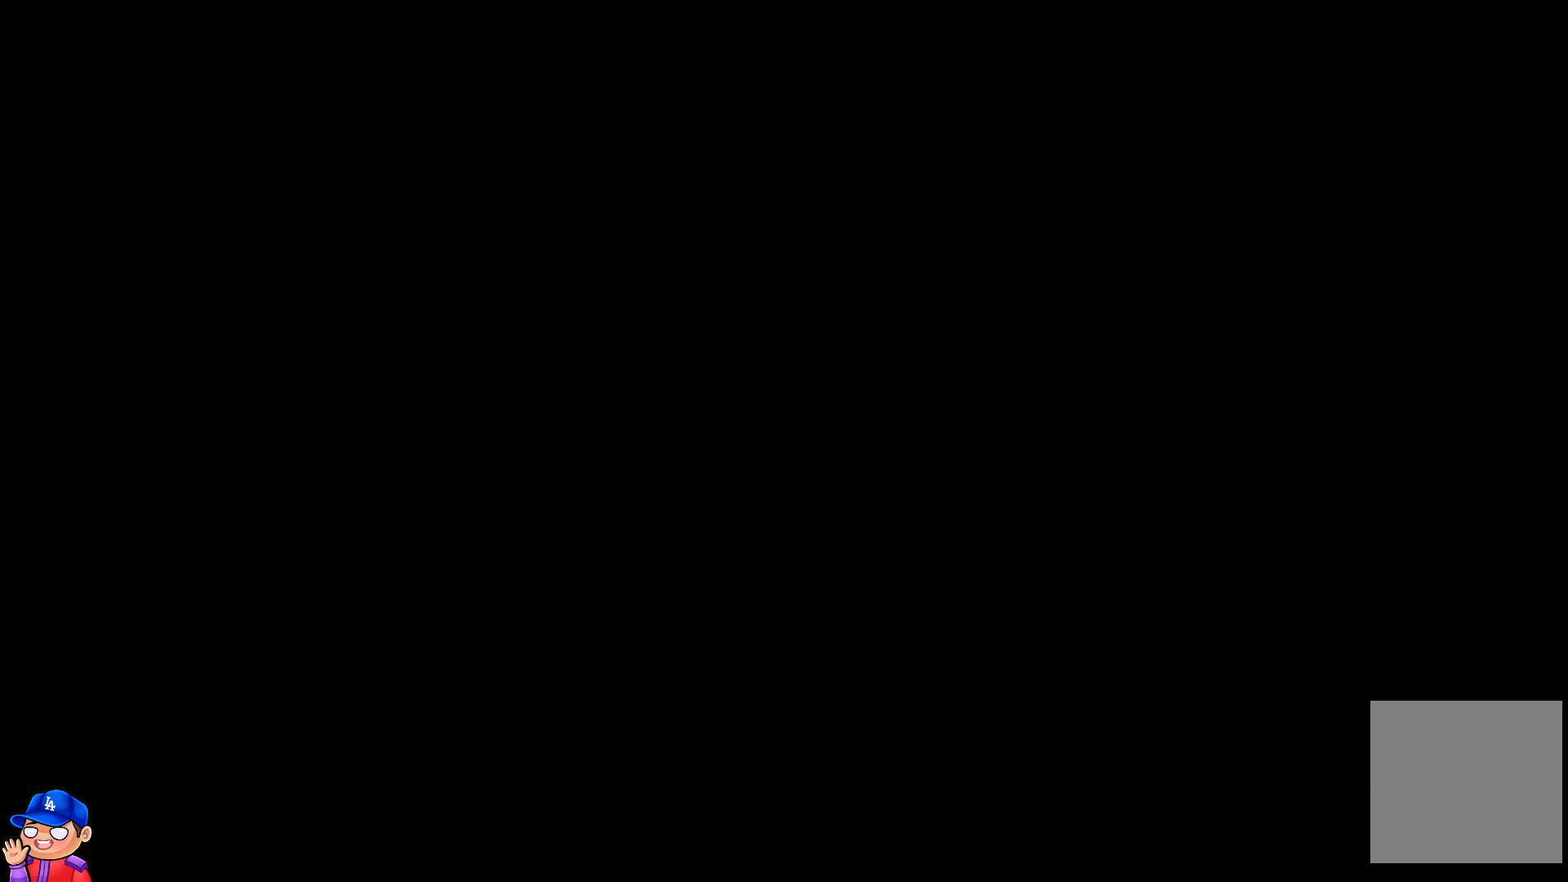
{"buttons": [], "left_stick": "up", "right_stick": "left", "events": [[383, "left_stick", "up"], [400, "right_stick", "left"]]}
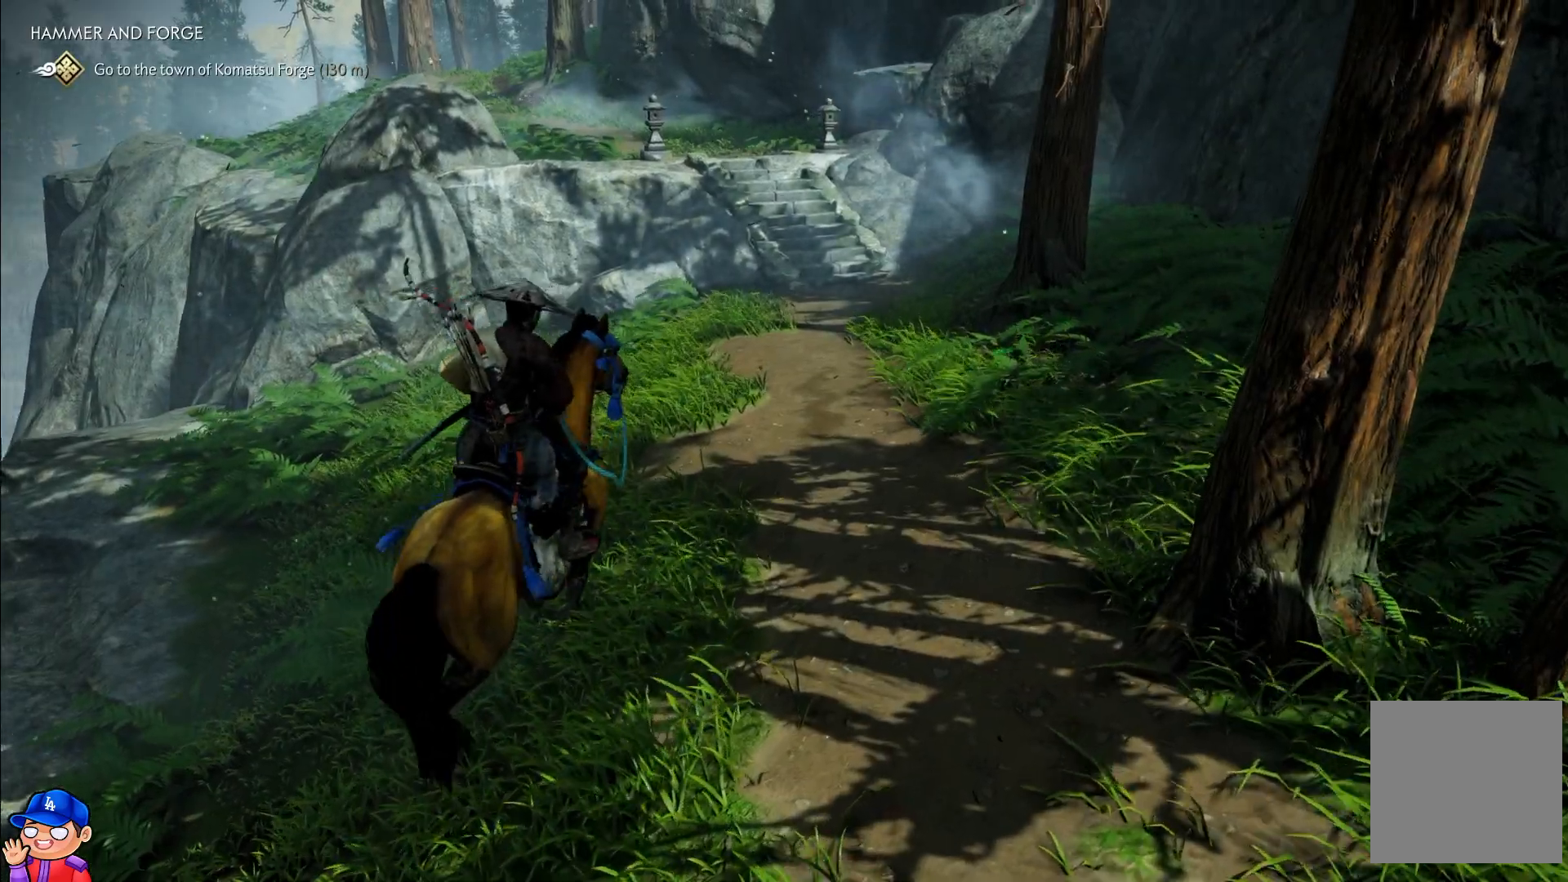
{"buttons": [], "left_stick": "center", "right_stick": "left", "events": [[33, "left_stick", "left"], [133, "left_stick", "center"]]}
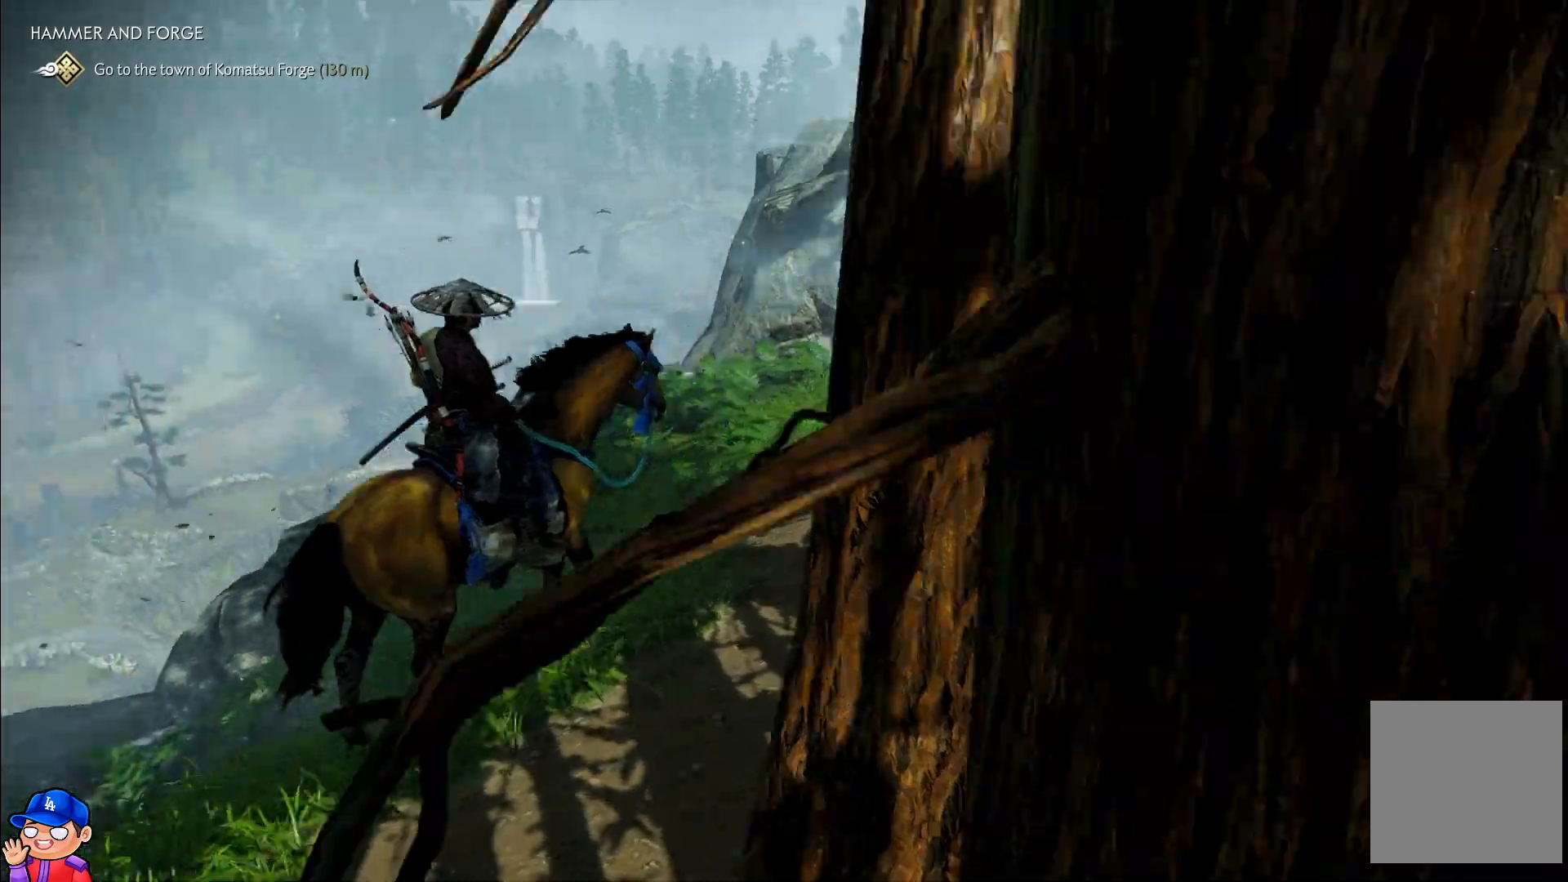
{"buttons": [], "left_stick": "center", "right_stick": "left", "events": []}
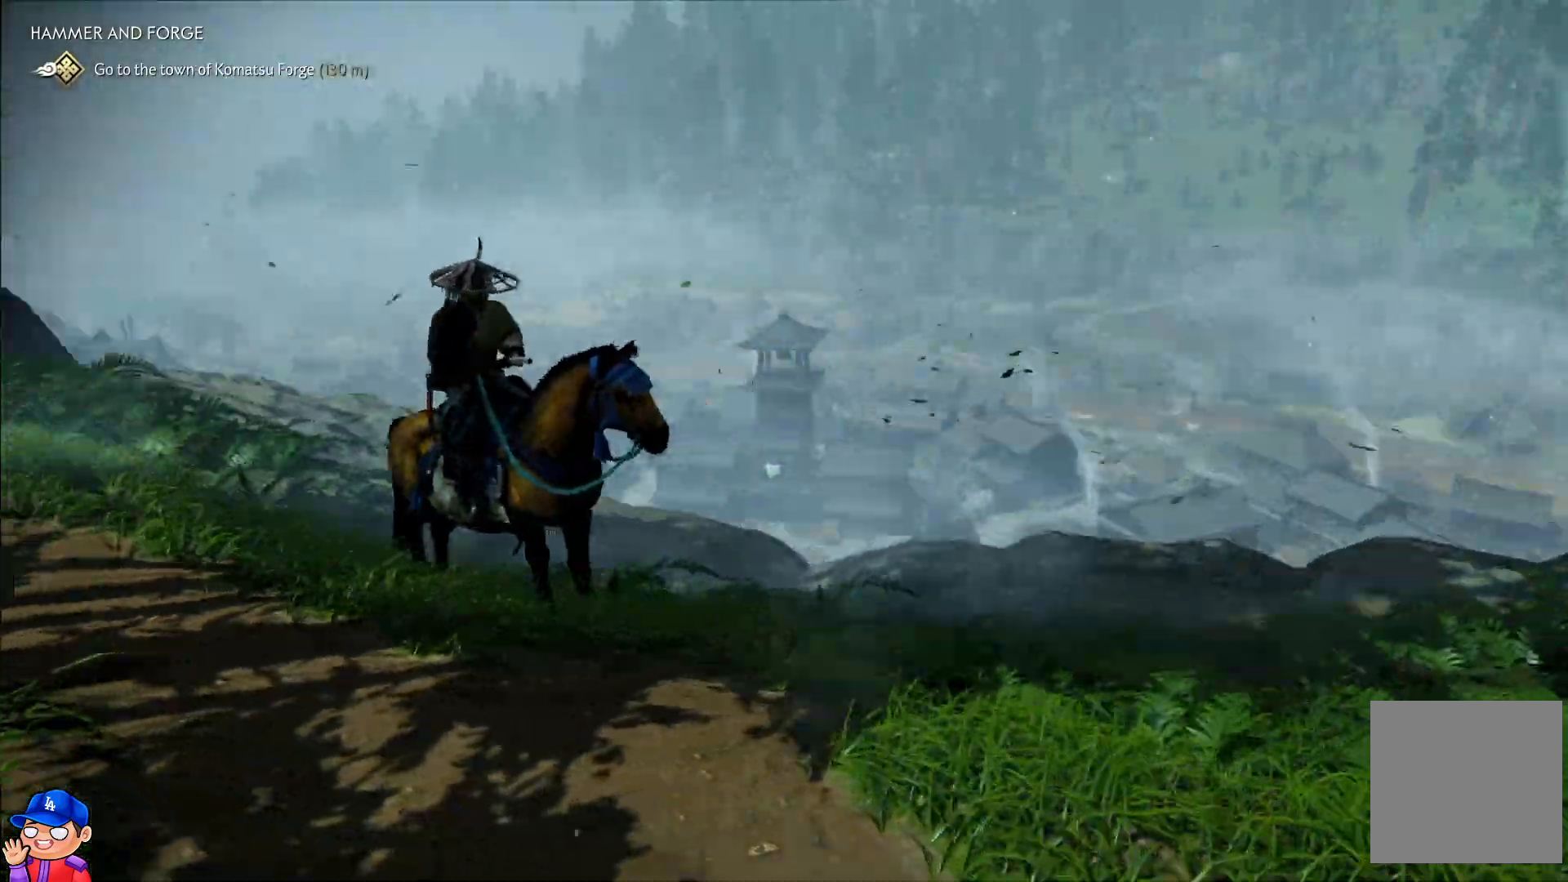
{"buttons": [], "left_stick": "center", "right_stick": "left", "events": [[67, "right_stick", "center"], [233, "right_stick", "left"]]}
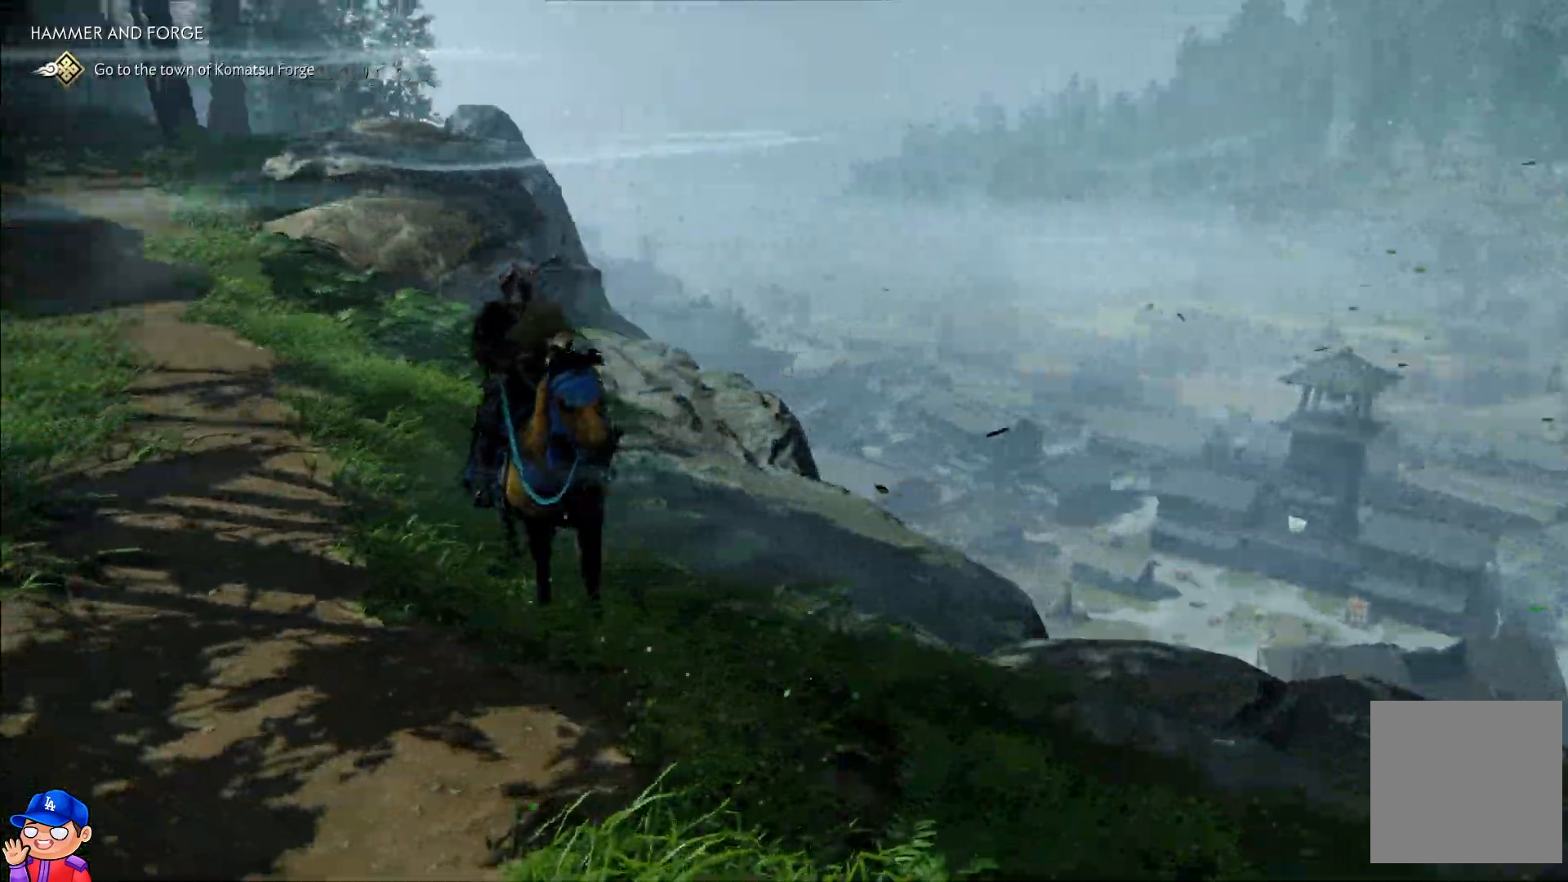
{"buttons": [], "left_stick": "center", "right_stick": "center", "events": [[350, "right_stick", "center"]]}
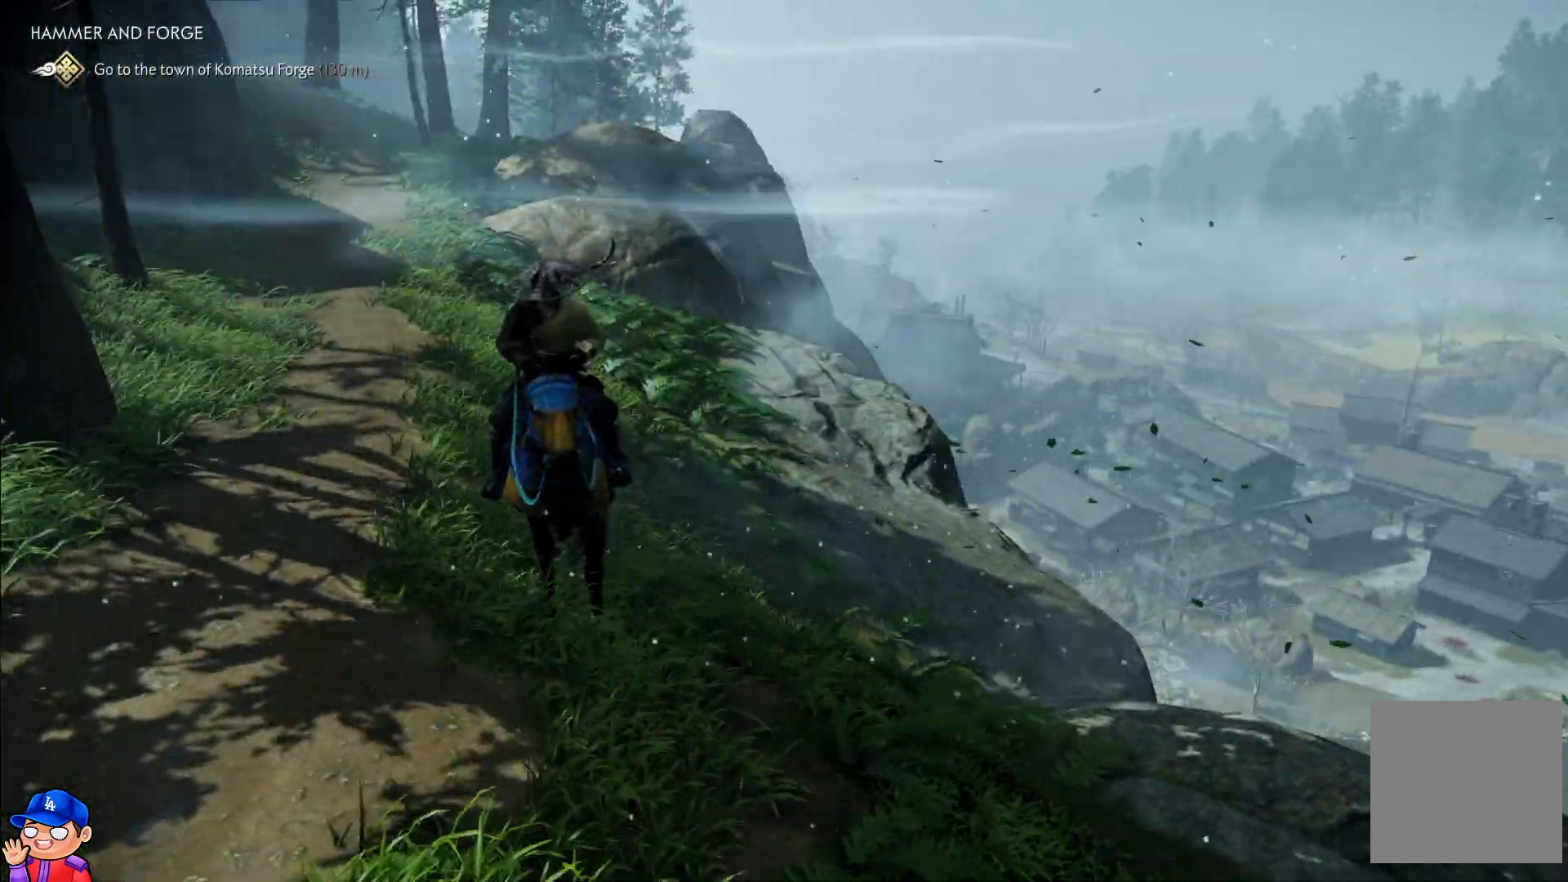
{"buttons": [], "left_stick": "down-right", "right_stick": "down", "events": [[83, "left_stick", "right"], [150, "left_stick", "down-right"], [233, "right_stick", "down"]]}
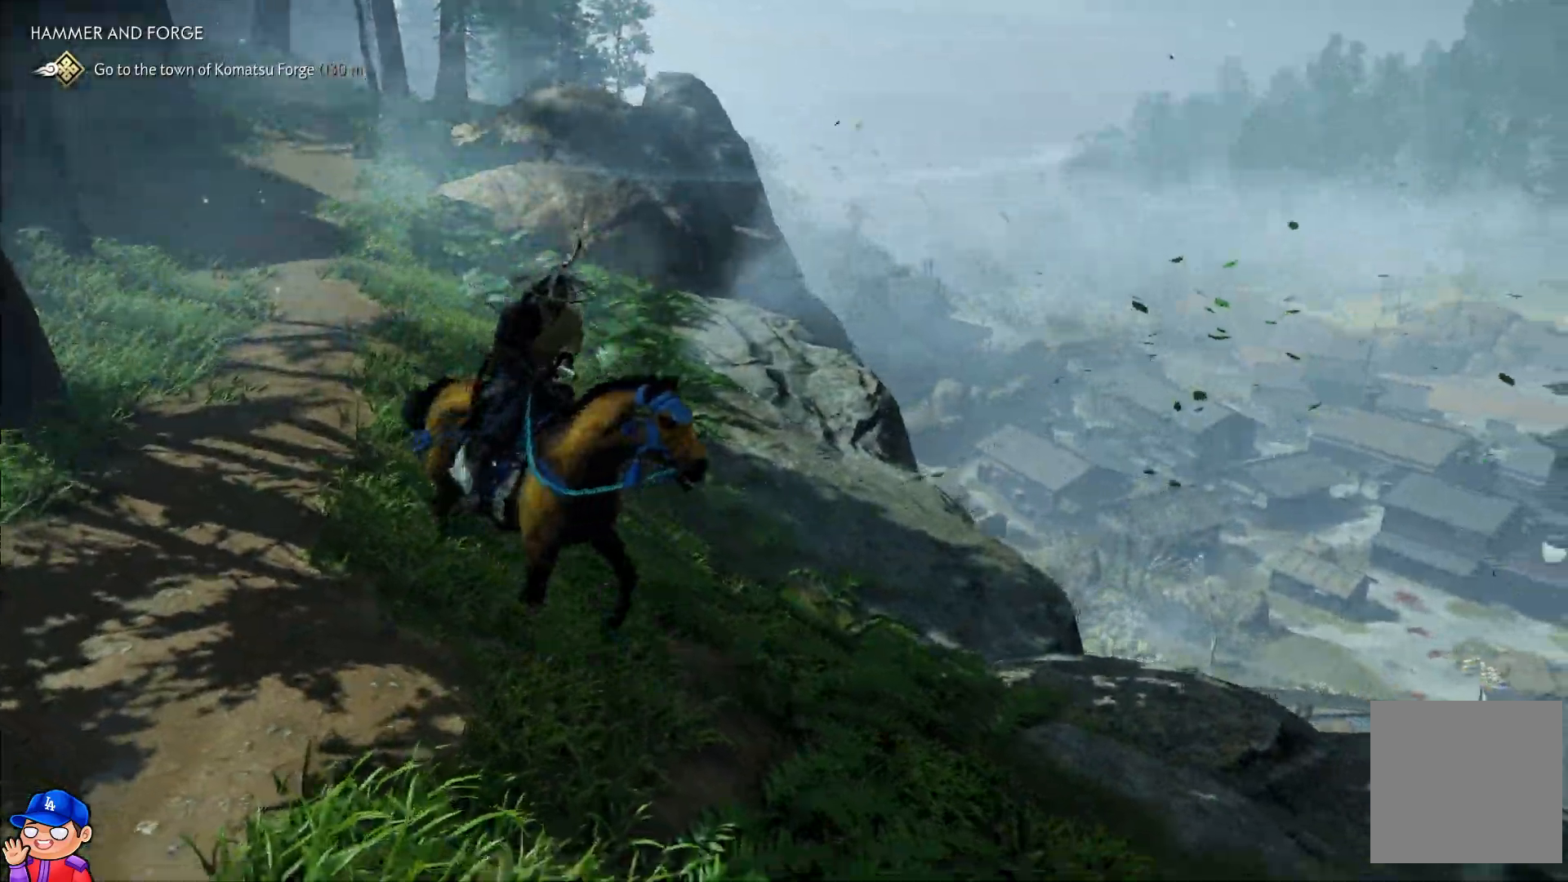
{"buttons": [], "left_stick": "center", "right_stick": "center", "events": [[417, "left_stick", "center"], [467, "right_stick", "center"]]}
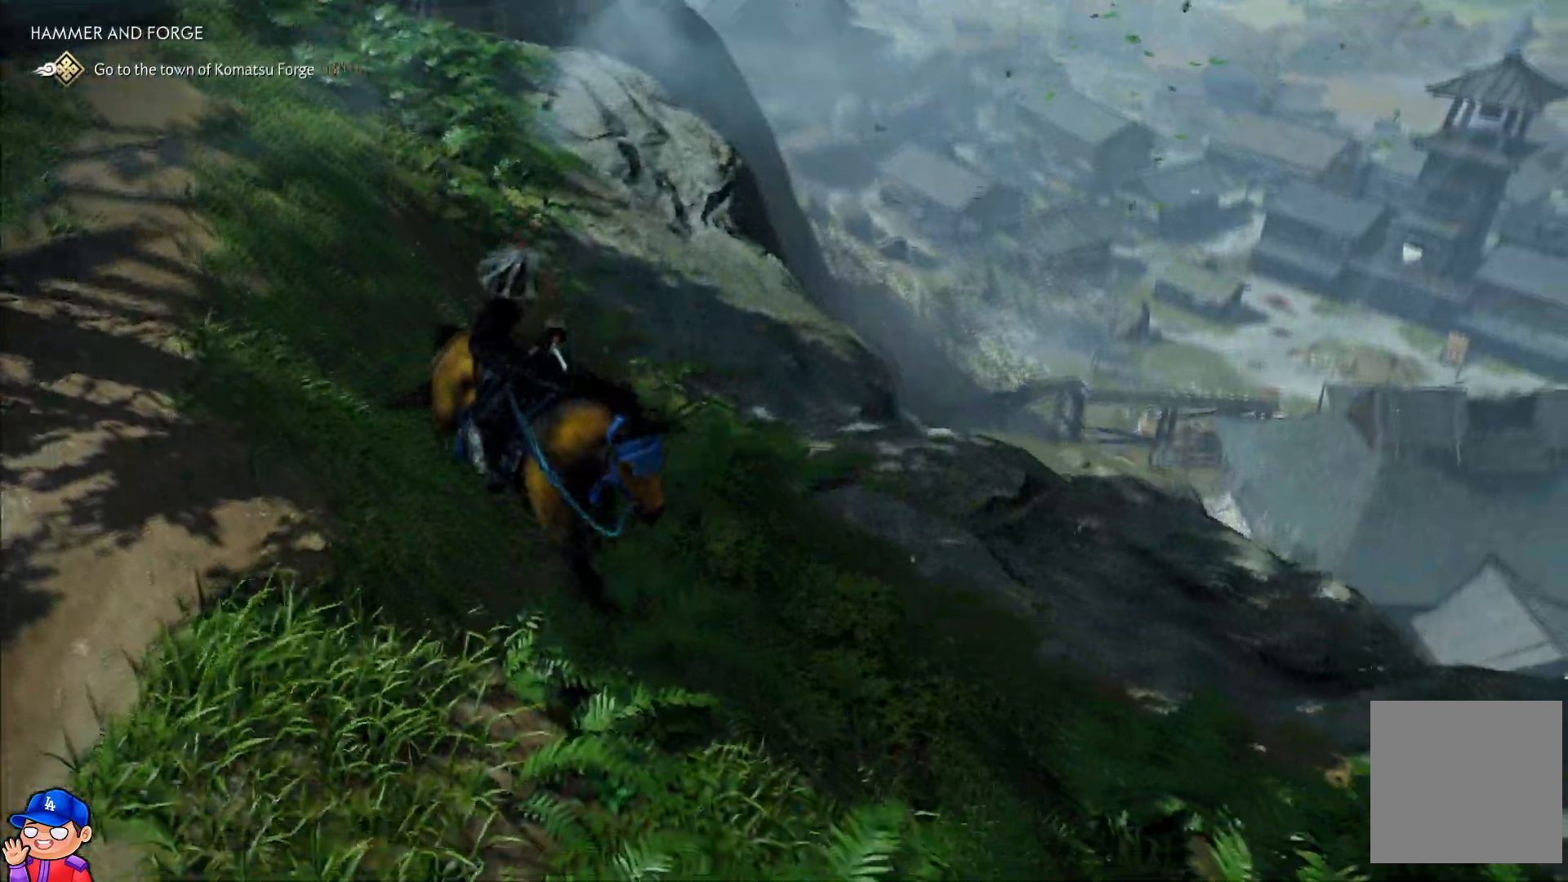
{"buttons": [], "left_stick": "right", "right_stick": "right", "events": [[317, "left_stick", "right"], [317, "right_stick", "right"]]}
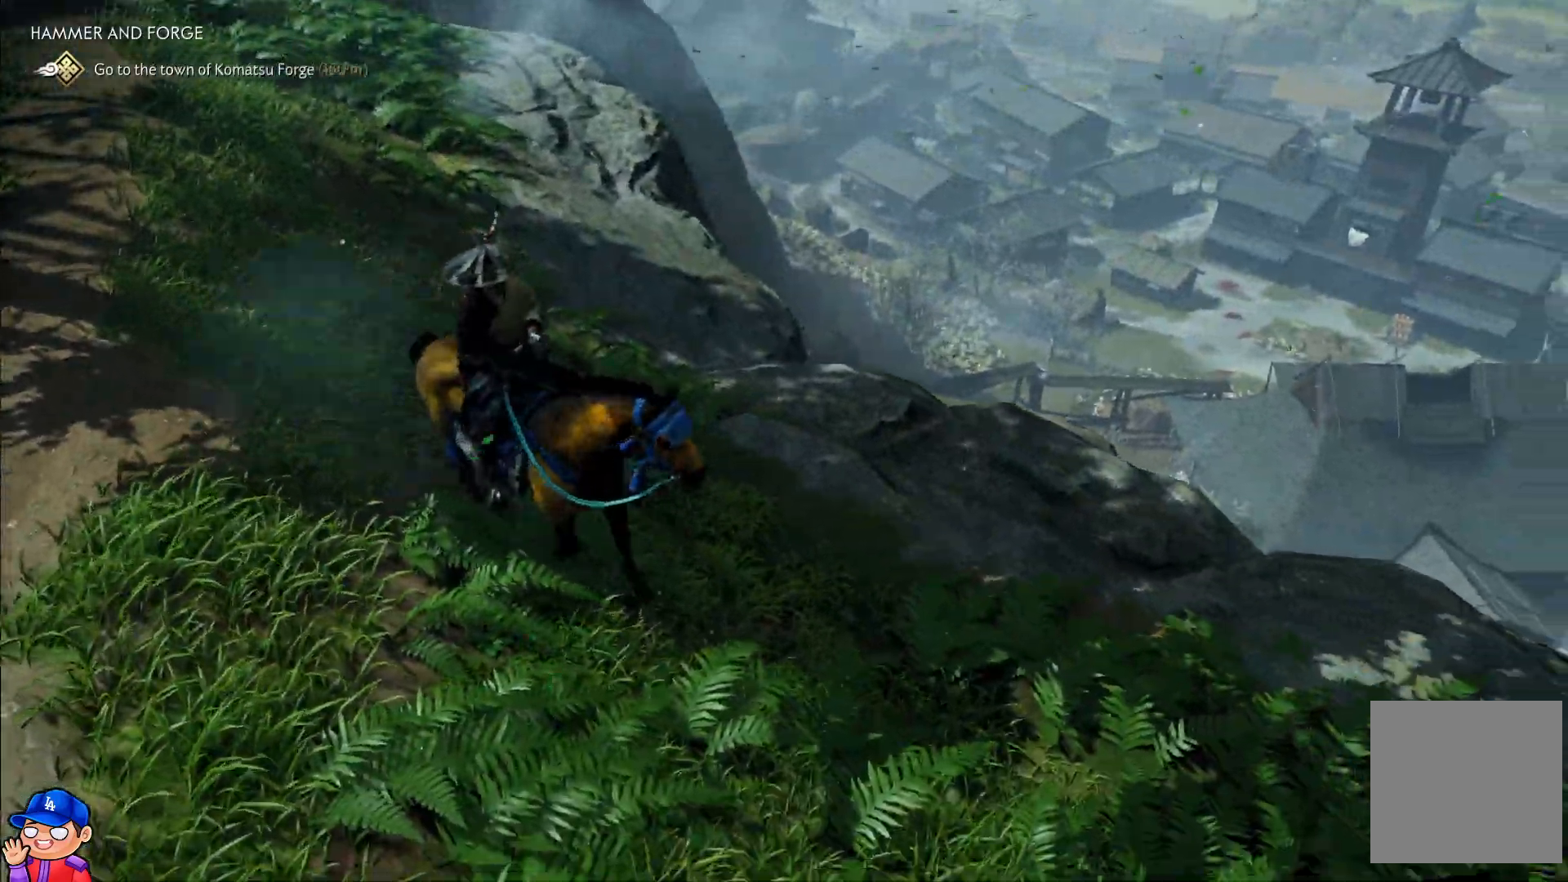
{"buttons": [], "left_stick": "down-right", "right_stick": "right", "events": [[67, "left_stick", "down-right"]]}
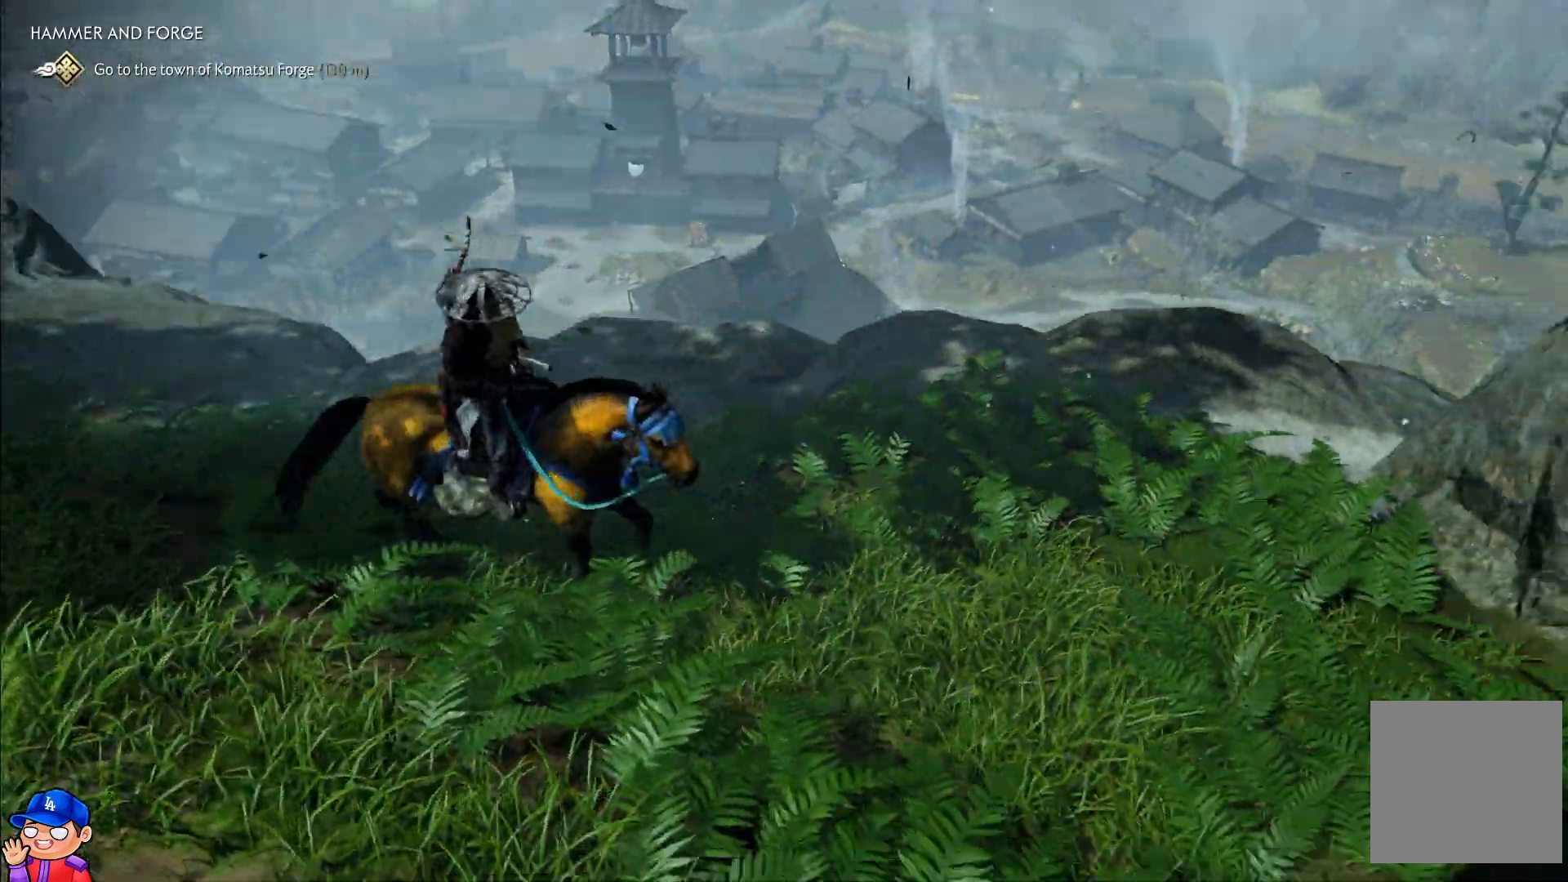
{"buttons": [], "left_stick": "up-right", "right_stick": "up-right", "events": [[167, "left_stick", "right"], [217, "right_stick", "up-right"], [400, "left_stick", "up-right"]]}
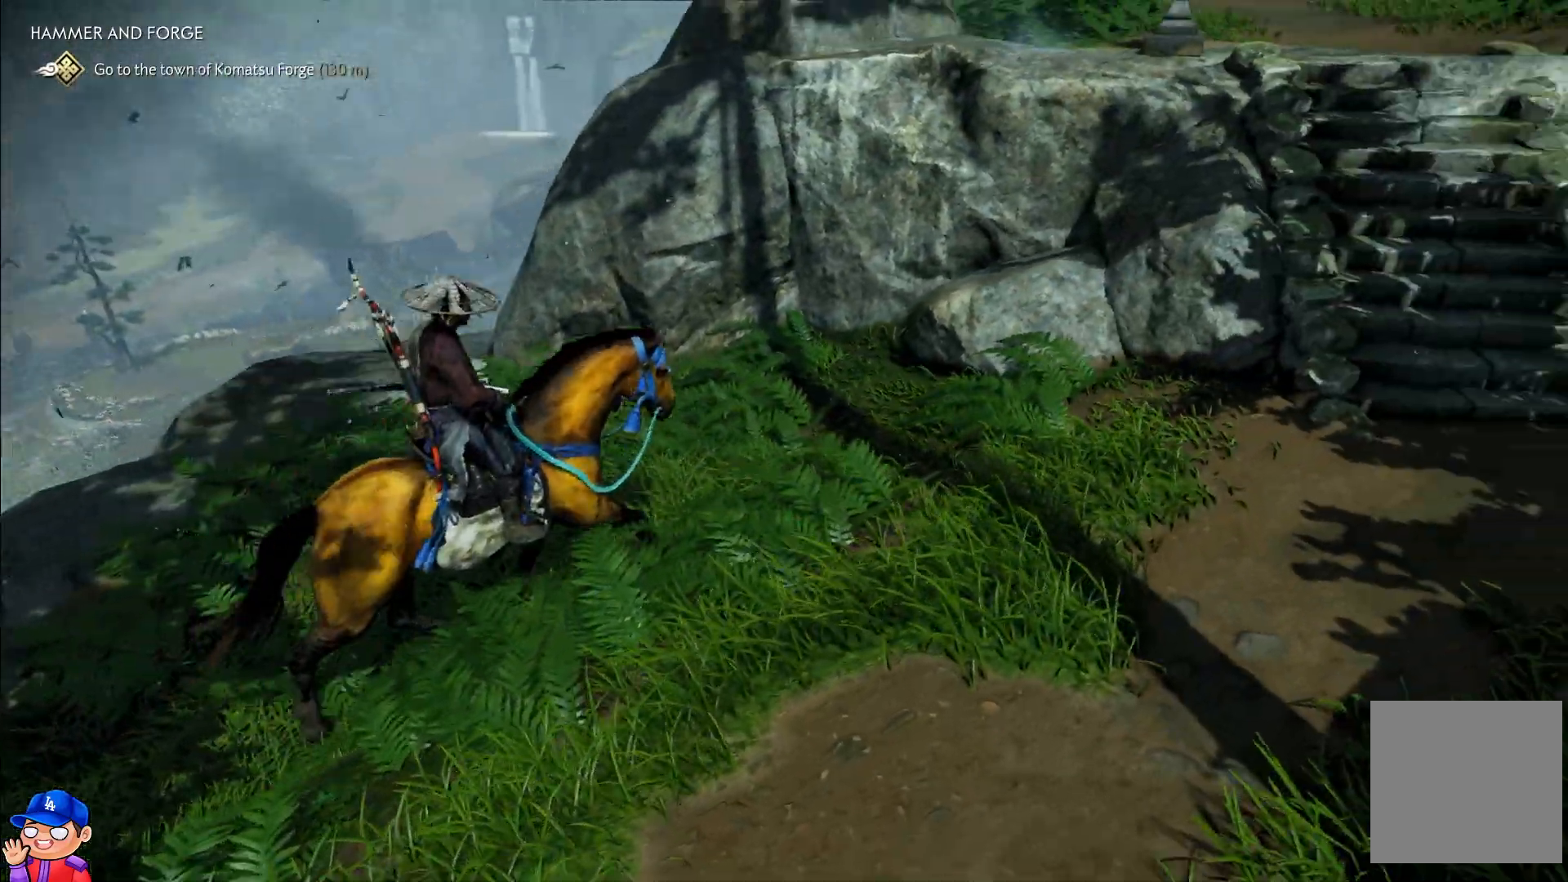
{"buttons": [], "left_stick": "up-right", "right_stick": "center", "events": [[117, "right_stick", "right"], [300, "right_stick", "center"]]}